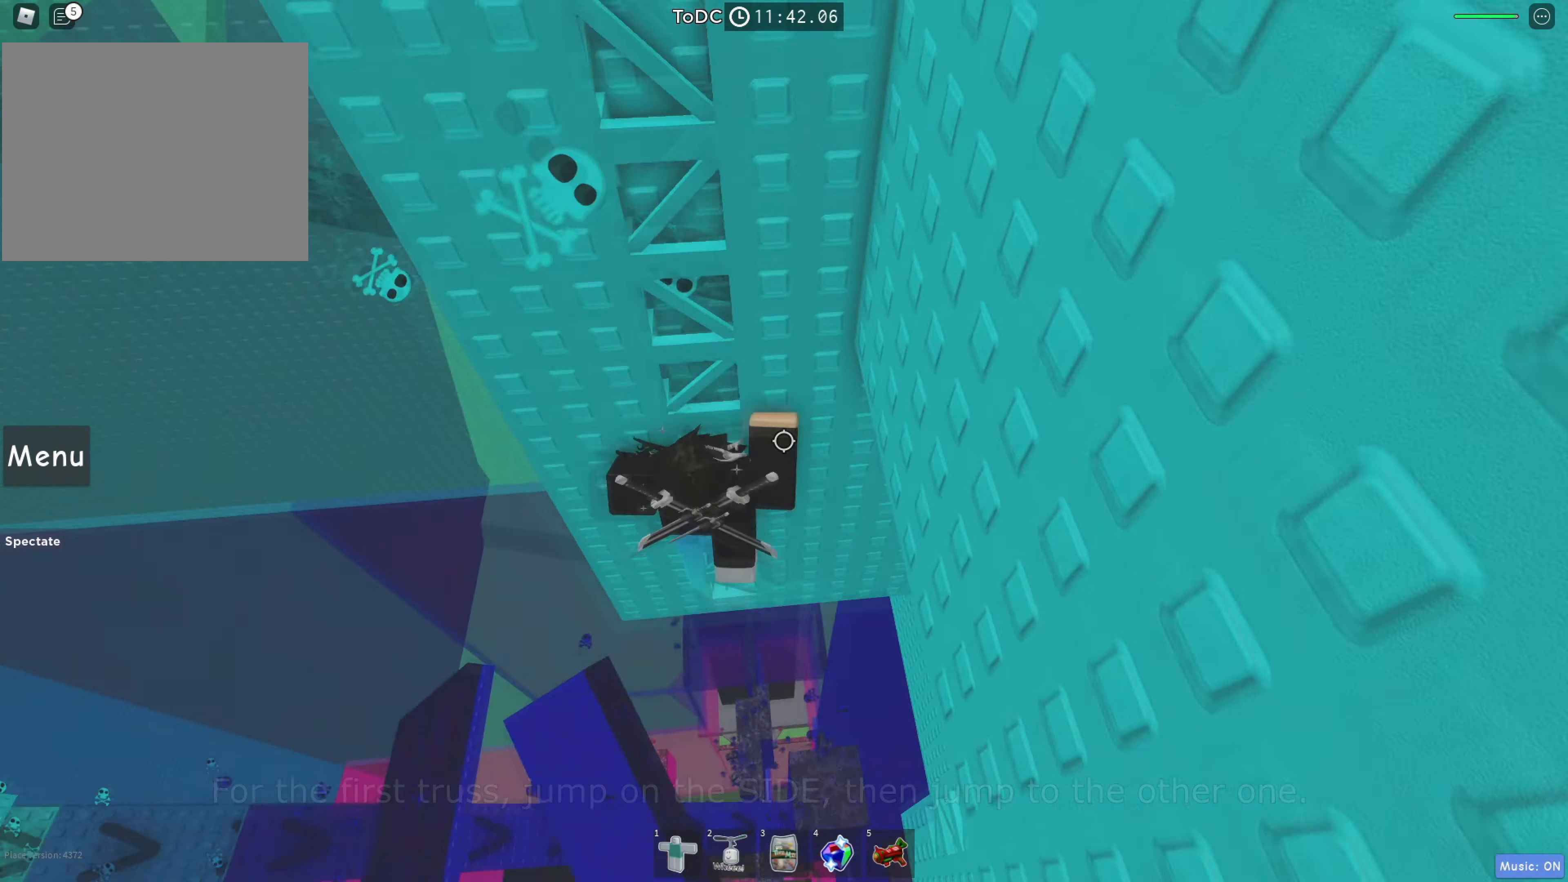
Gameplay with keyboard; each line is a JSON object with the keys held at the frame after it. "events" lists presses ("down") and releases ("up") of "a", "ctrl", "d", "e", "q", "s", "shift", "space" and "w" between this image and that frame as [ms after this image, input, new state], when the widget could be followed in between. No other keys are recorded. Mouse input is not recorded.
{"keys": ["d", "w"], "events": [[350, "d", "down"]]}
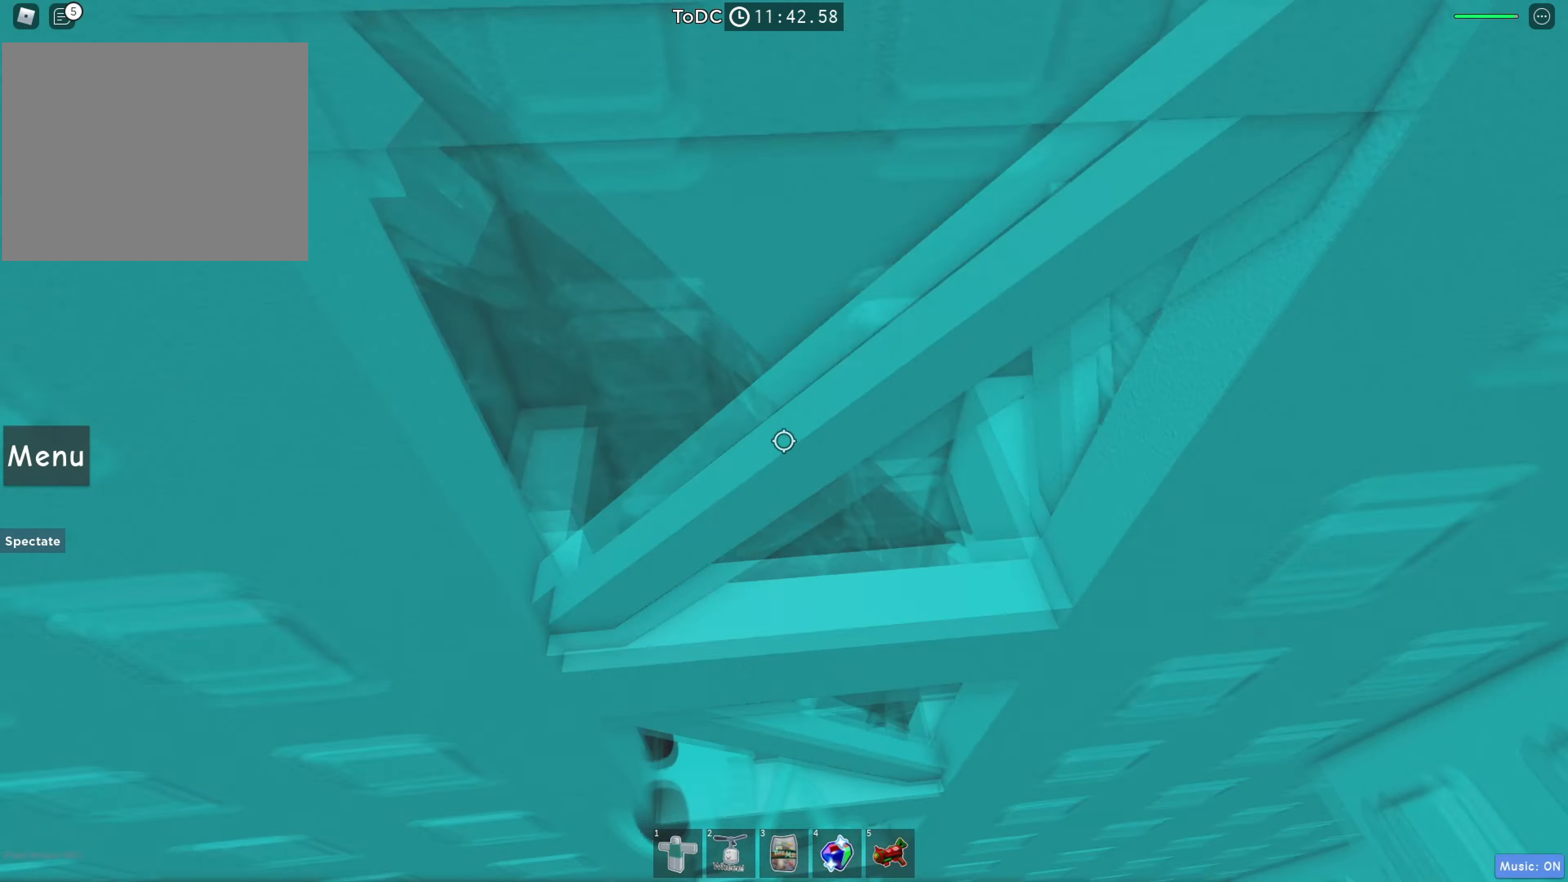
{"keys": ["d"], "events": [[17, "d", "up"], [300, "d", "down"], [367, "w", "up"]]}
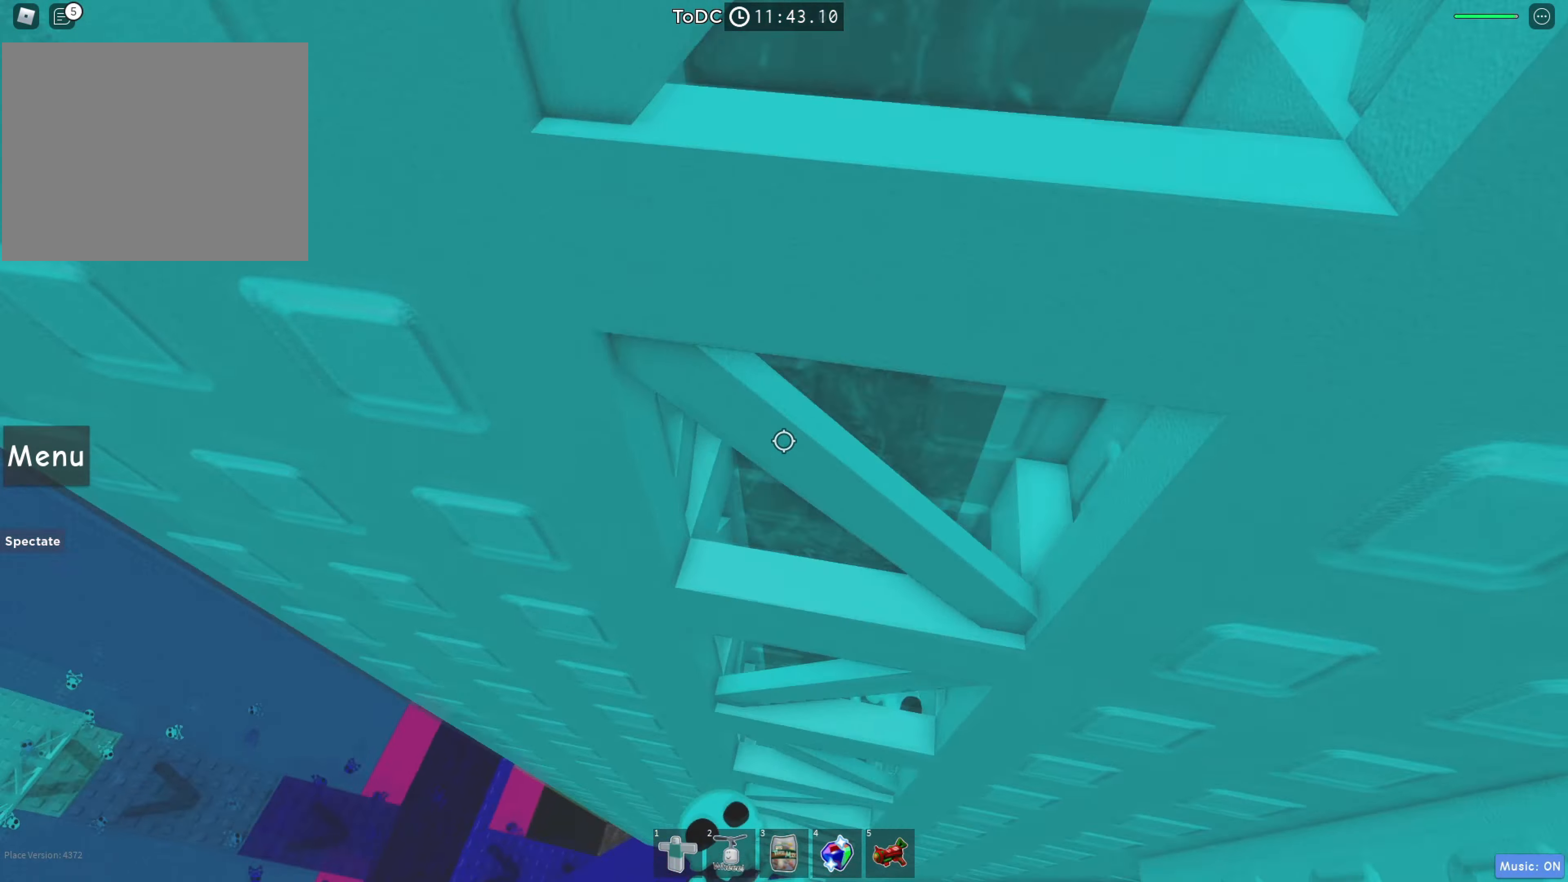
{"keys": ["d", "w"], "events": [[417, "w", "down"]]}
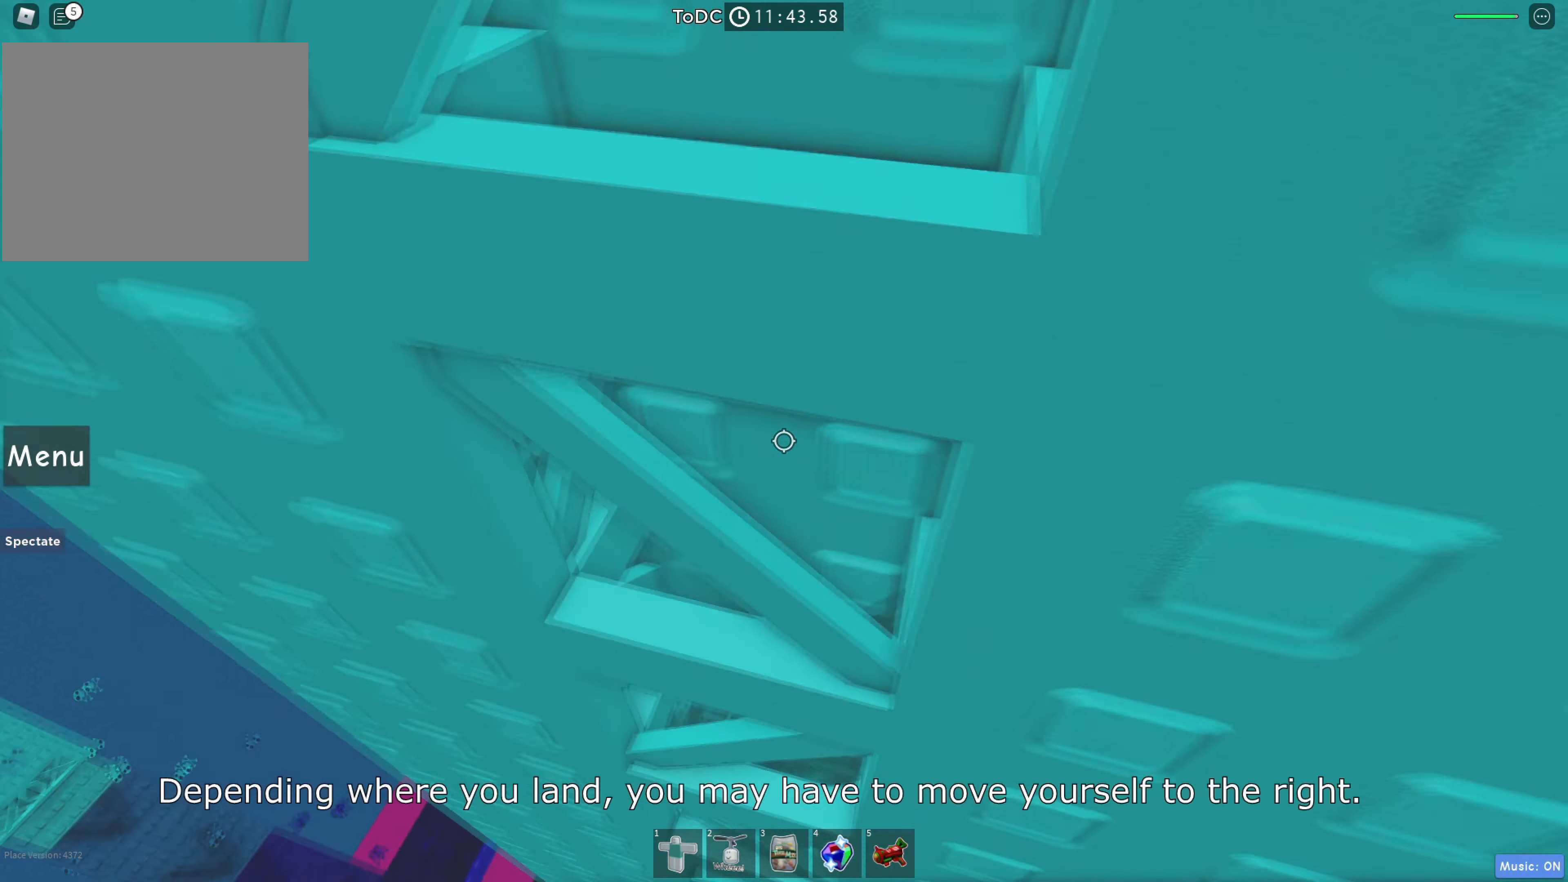
{"keys": [], "events": [[184, "d", "up"], [284, "w", "up"], [400, "s", "down"], [484, "s", "up"]]}
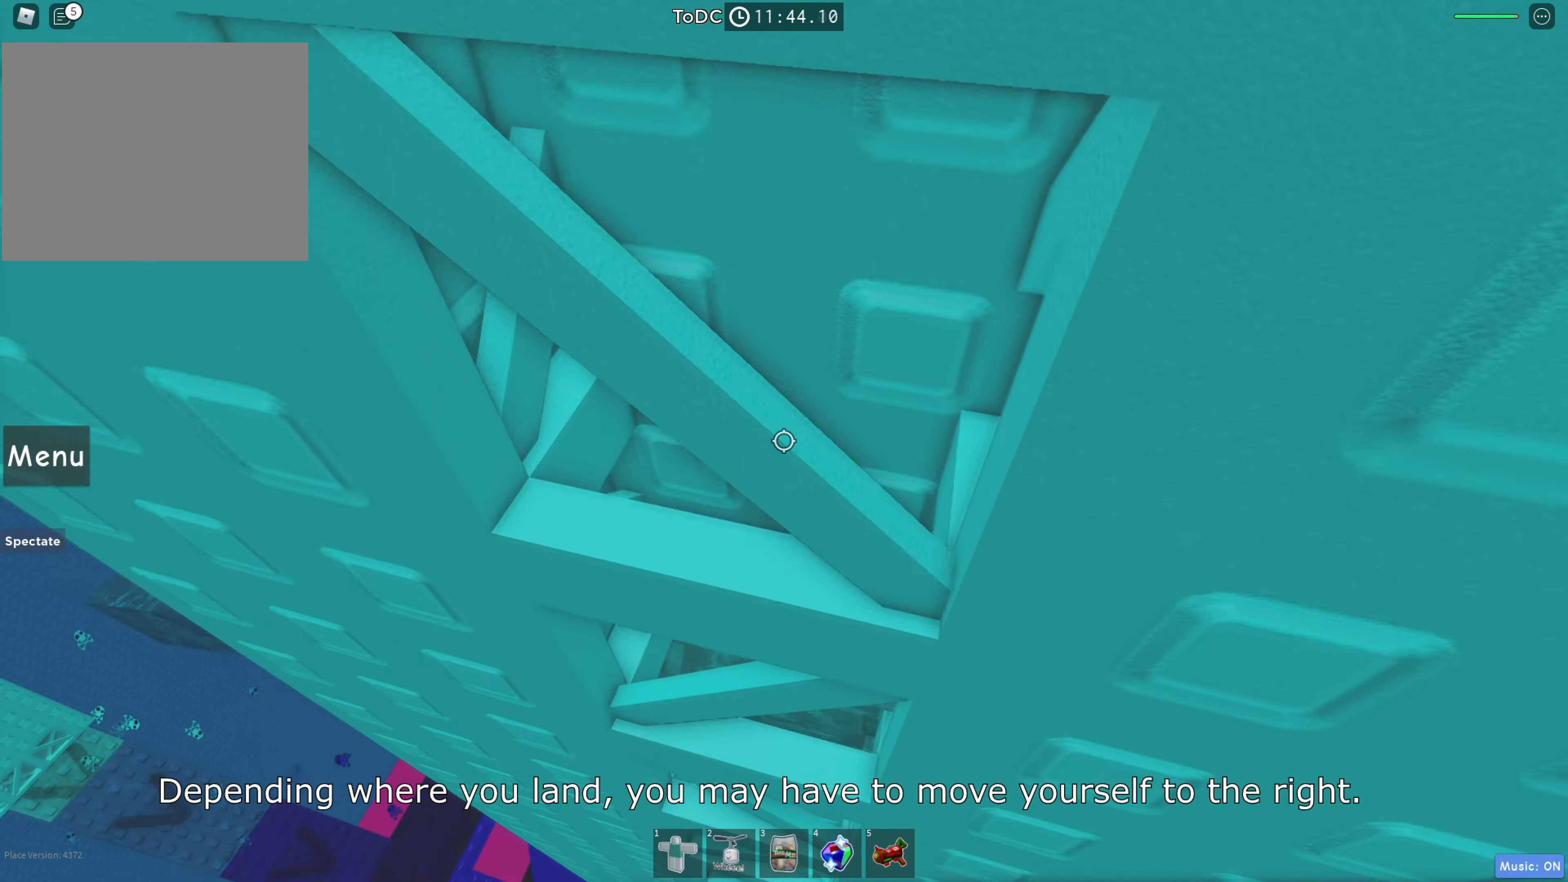
{"keys": ["shift"], "events": [[67, "s", "down"], [150, "s", "up"], [267, "s", "down"], [367, "s", "up"], [484, "shift", "down"]]}
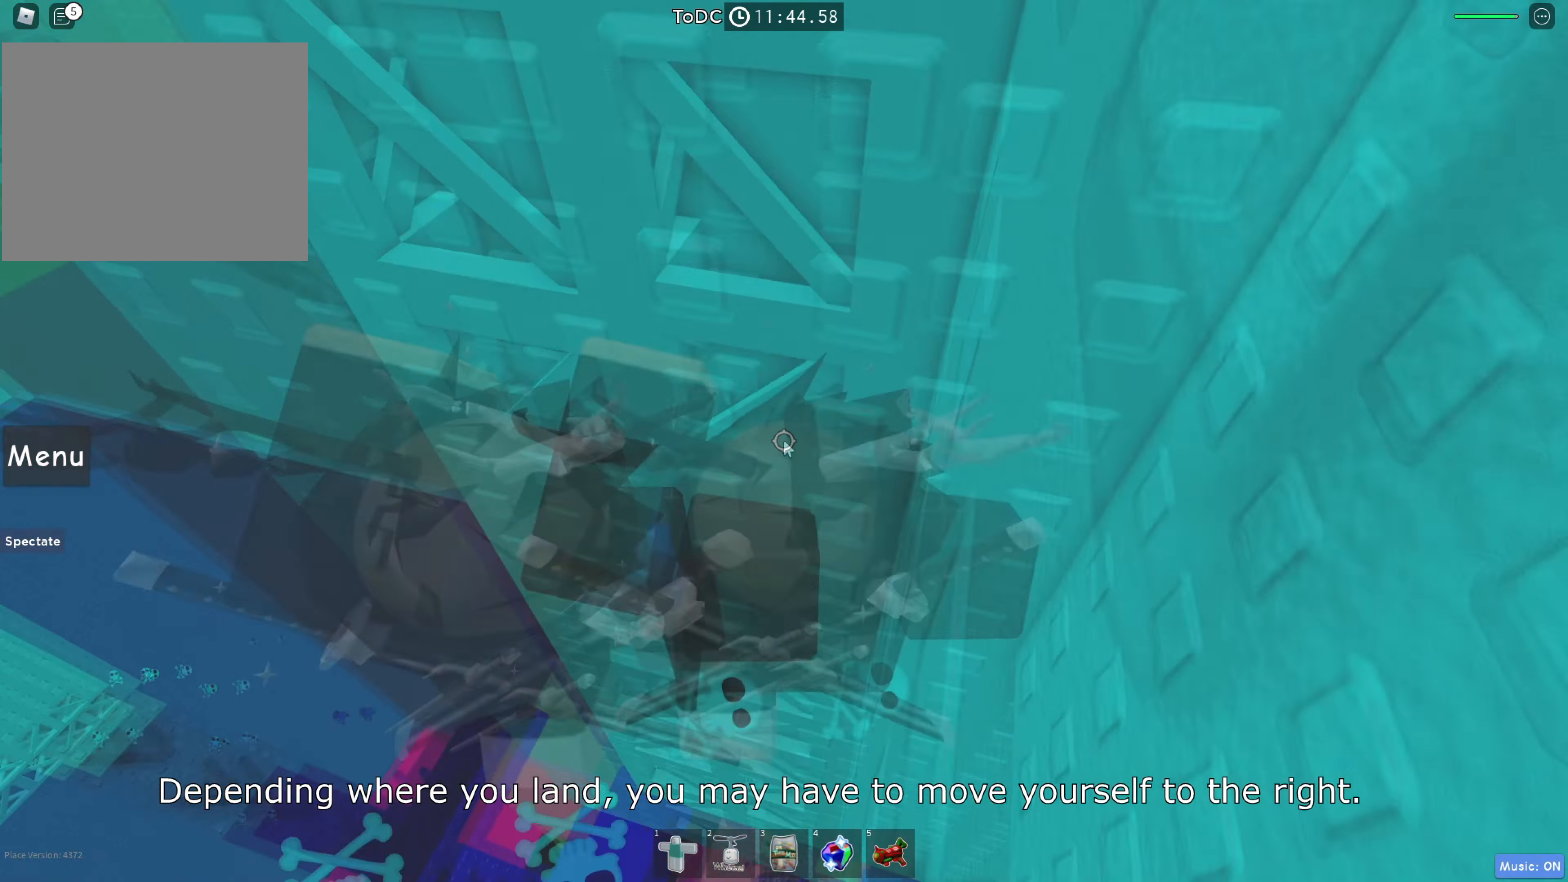
{"keys": [], "events": [[67, "shift", "up"]]}
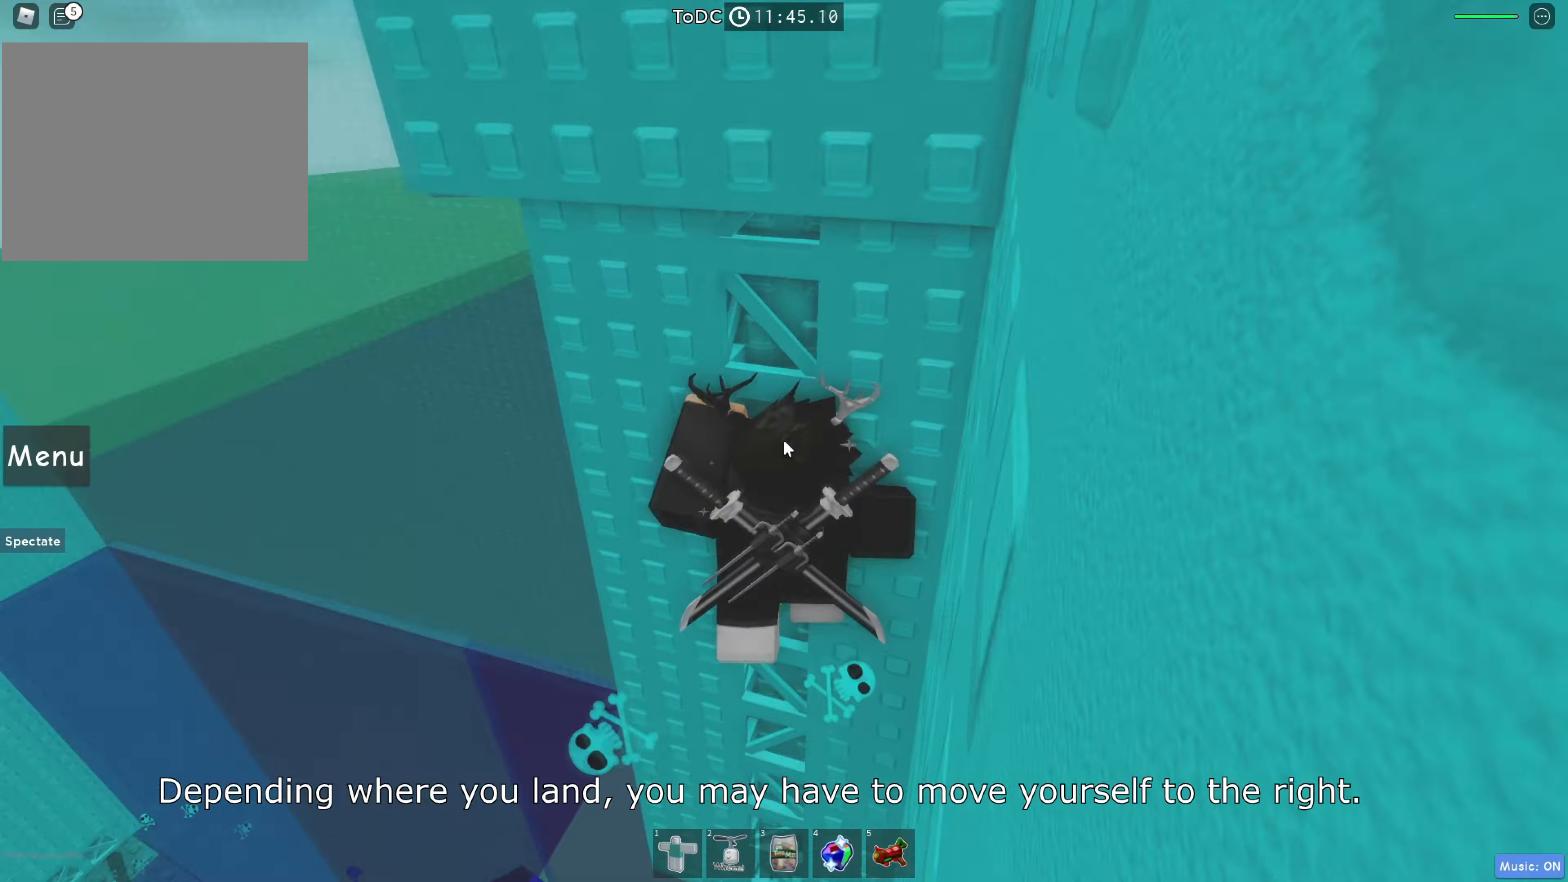
{"keys": ["s"], "events": [[100, "shift", "down"], [183, "shift", "up"], [300, "s", "down"], [366, "s", "up"], [483, "s", "down"]]}
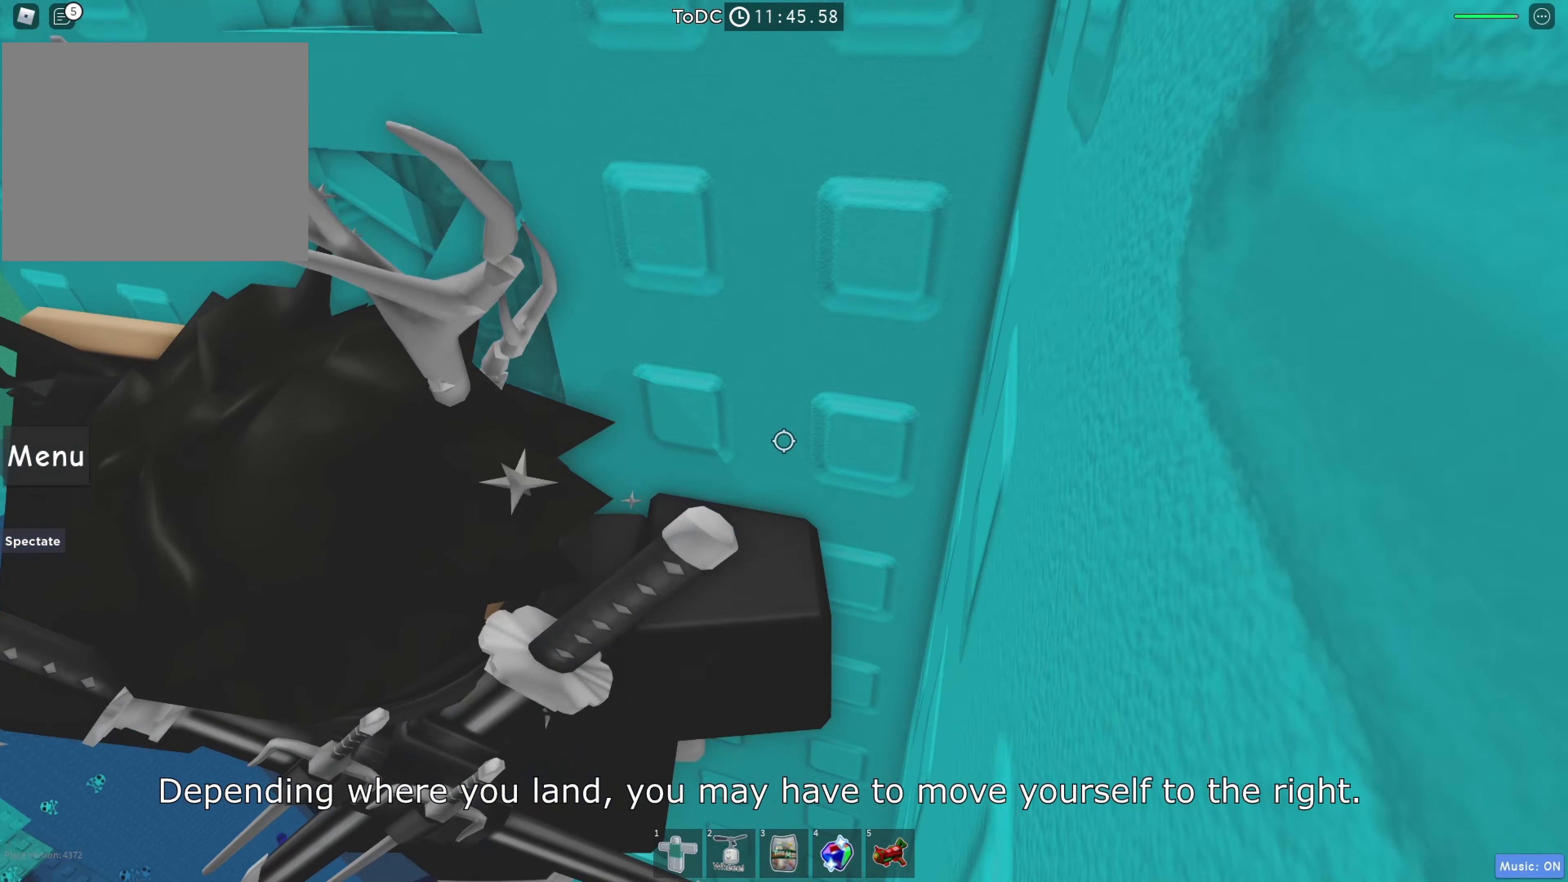
{"keys": [], "events": [[50, "s", "up"], [133, "shift", "down"], [233, "shift", "up"]]}
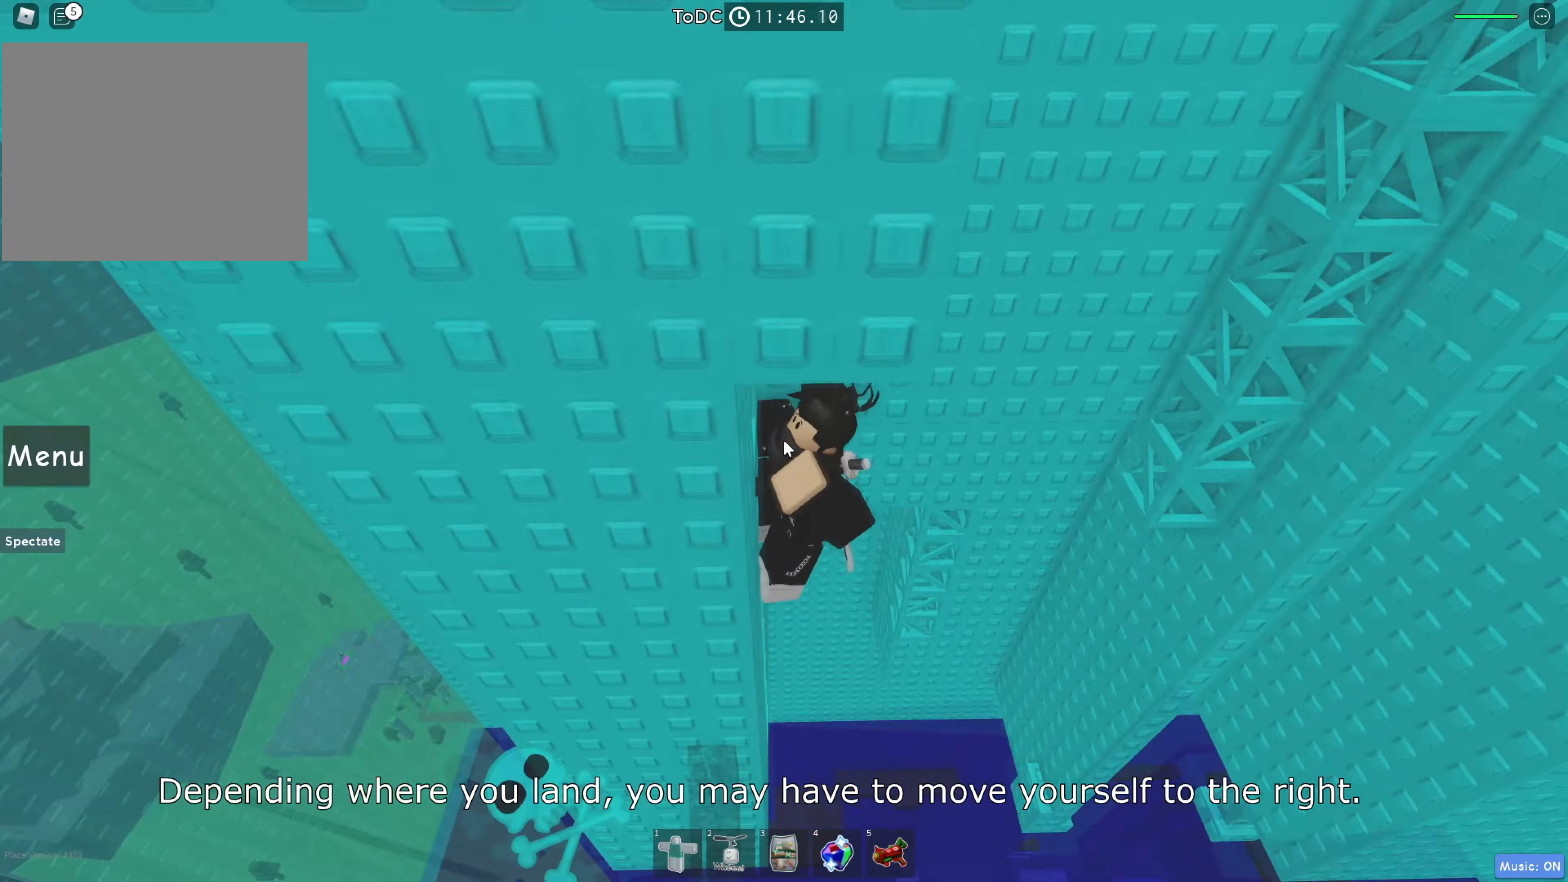
{"keys": ["w"], "events": [[350, "space", "down"], [383, "shift", "down"], [416, "w", "down"], [483, "shift", "up"], [483, "space", "up"]]}
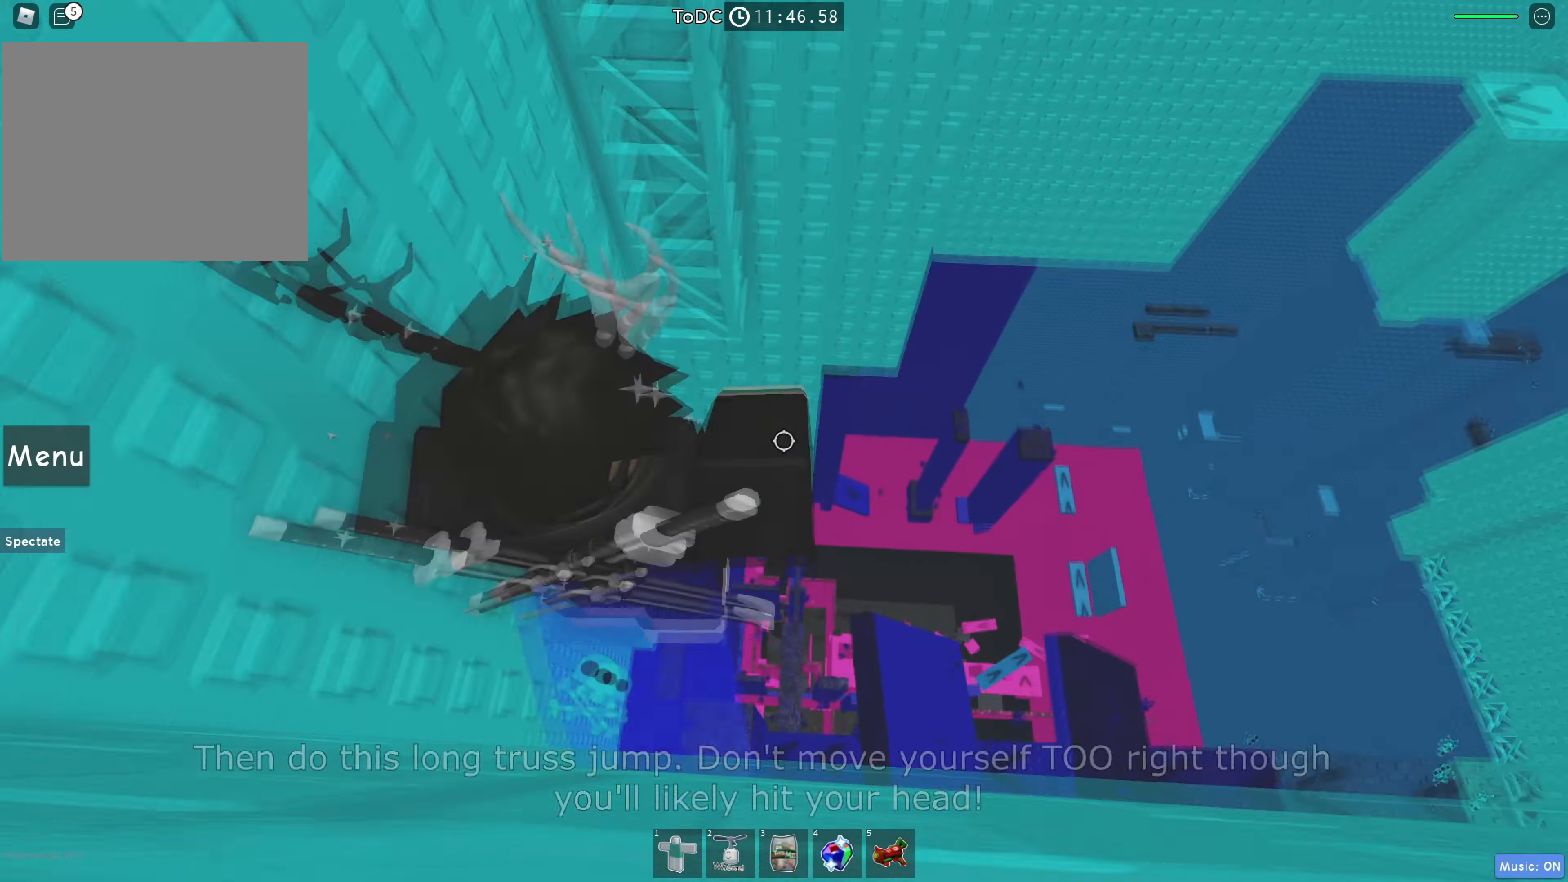
{"keys": ["w"], "events": []}
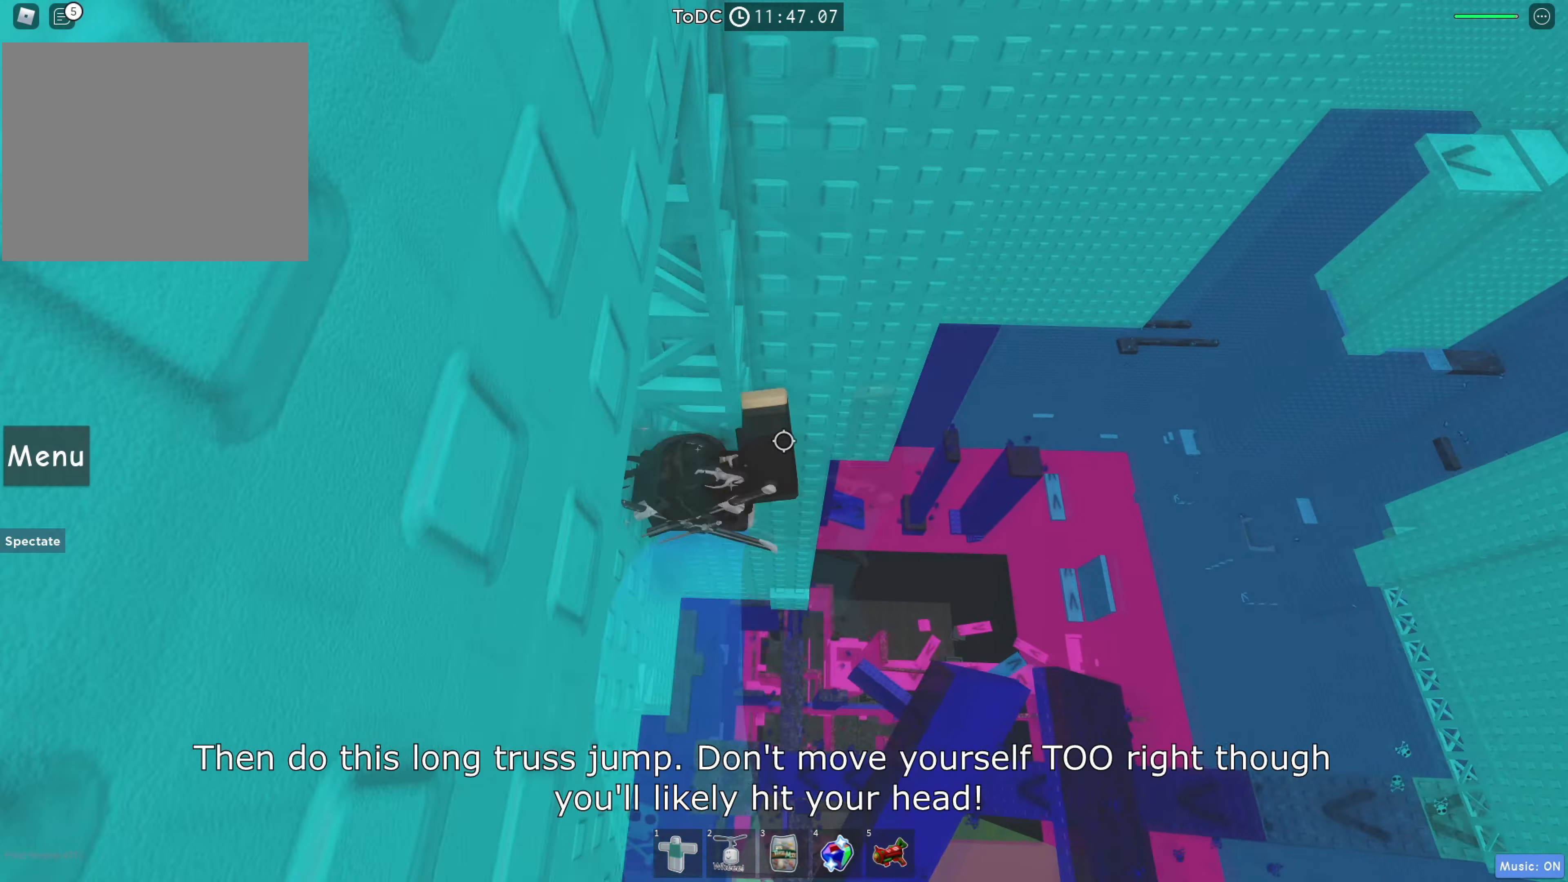
{"keys": ["w"], "events": []}
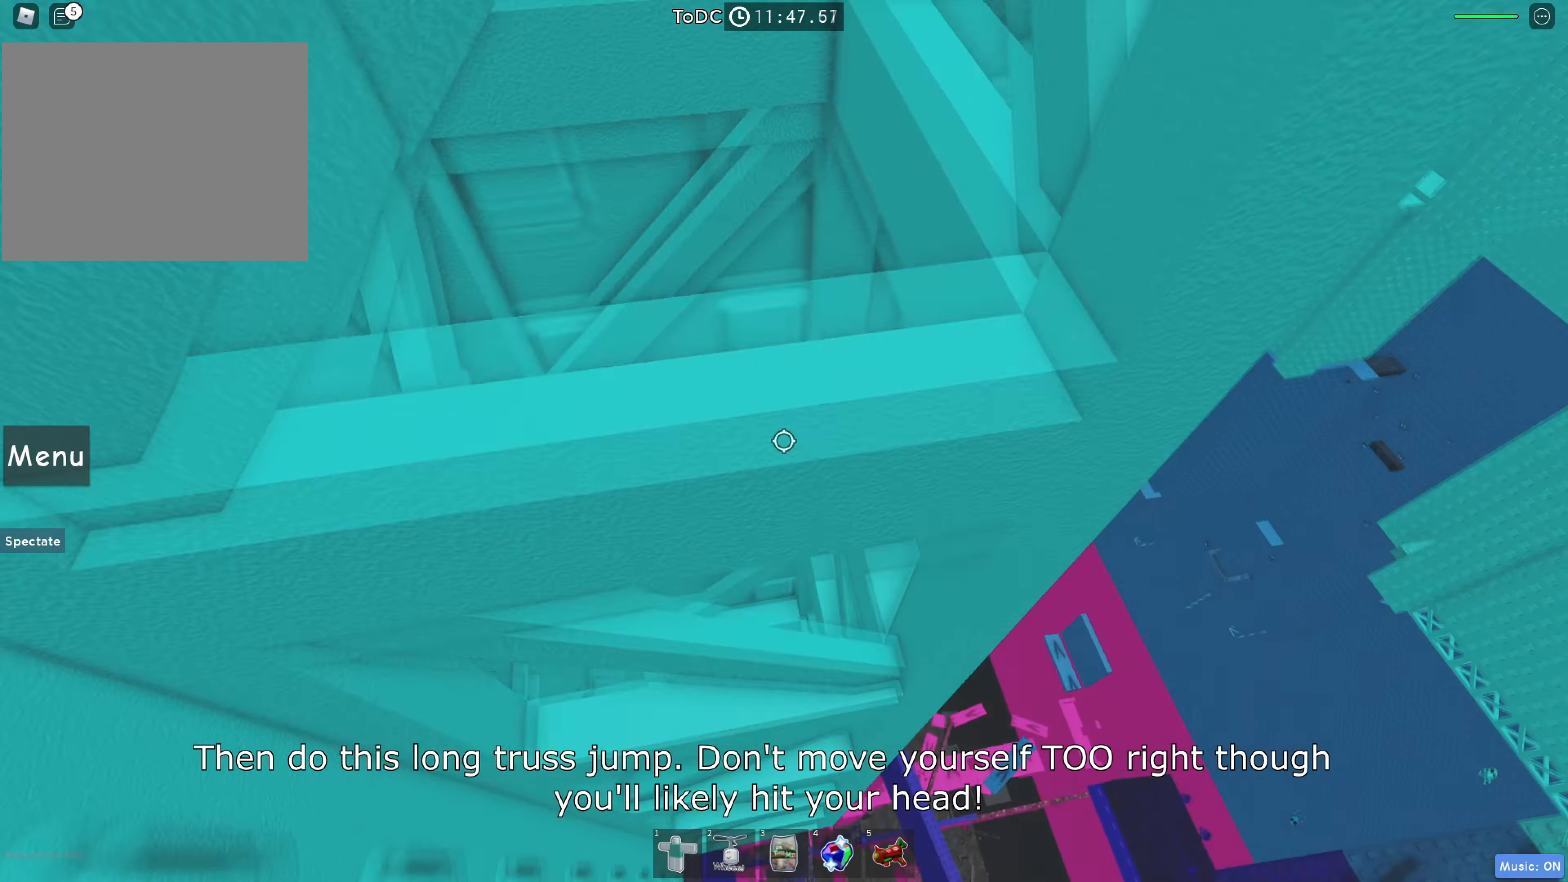
{"keys": ["d"], "events": [[183, "d", "down"], [266, "w", "up"]]}
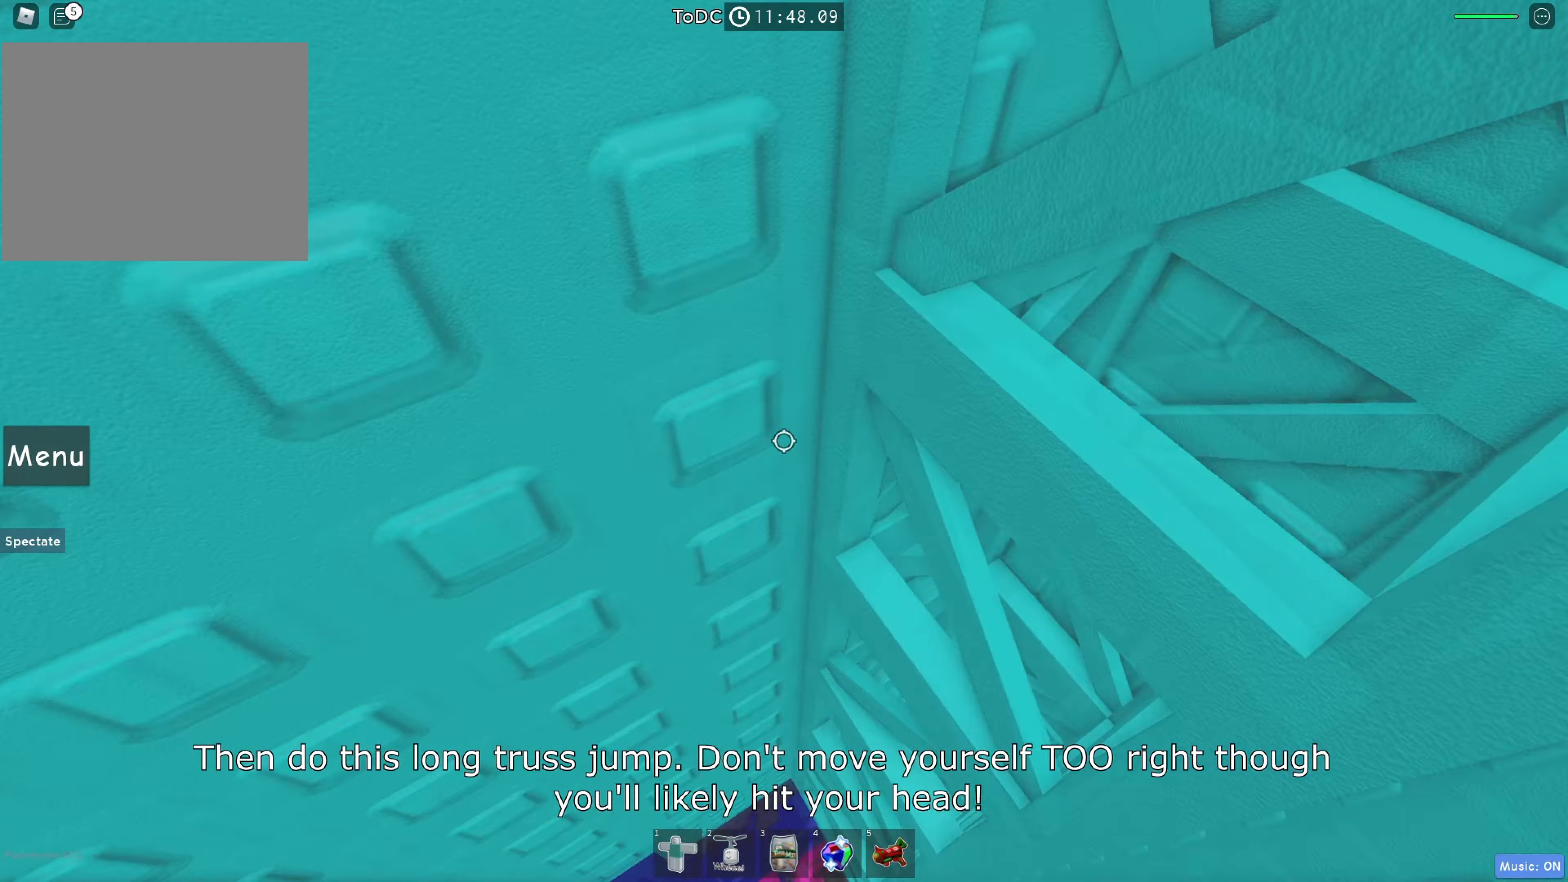
{"keys": ["d"], "events": [[116, "w", "down"], [483, "w", "up"]]}
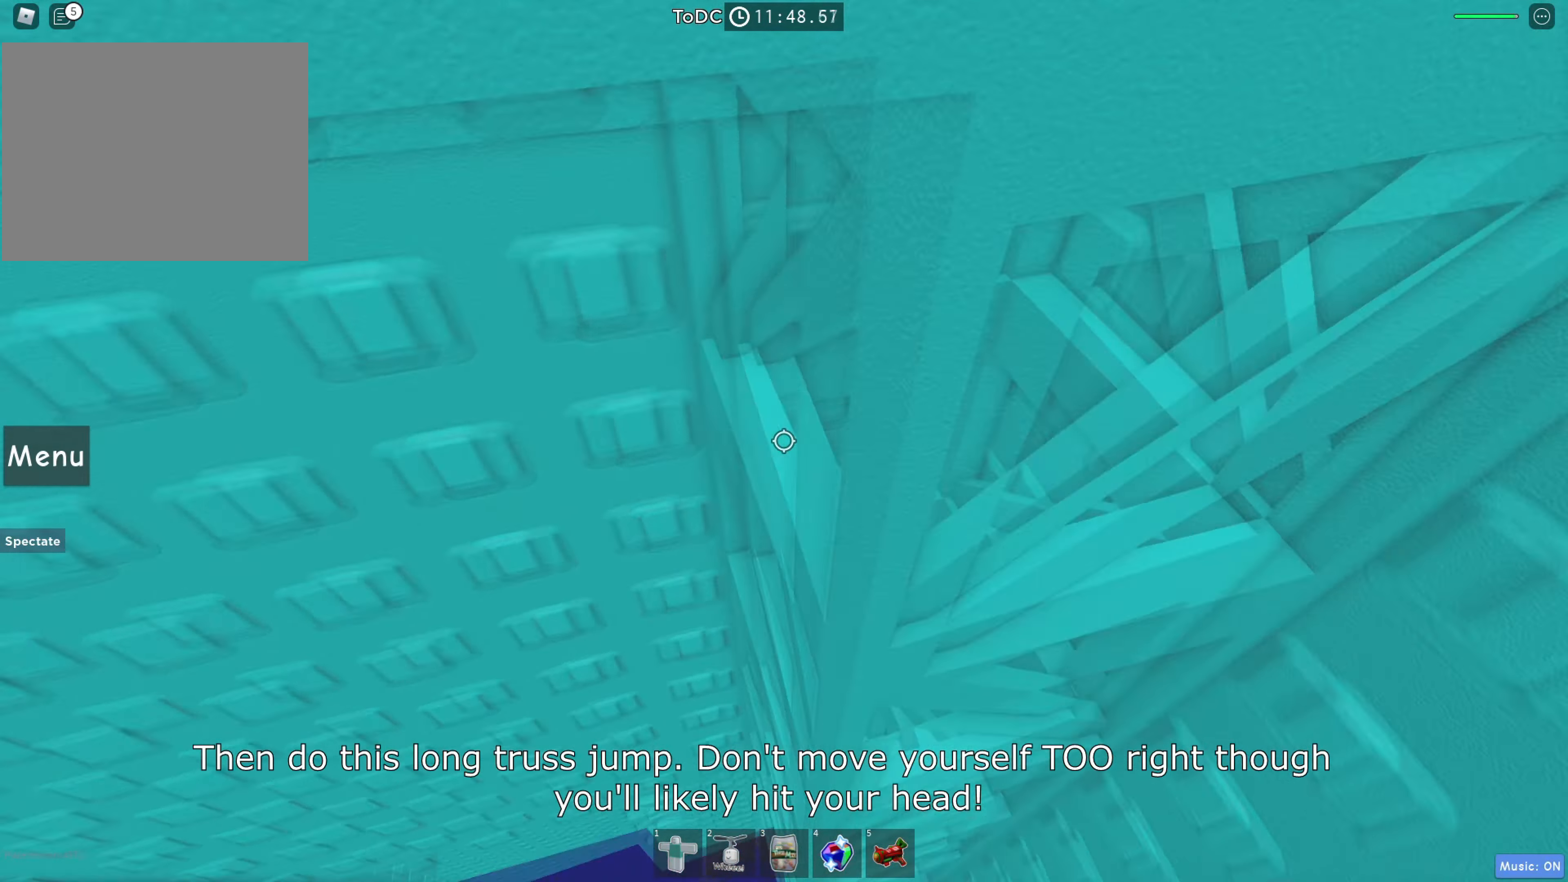
{"keys": ["d", "w"], "events": [[100, "w", "down"], [300, "w", "up"], [383, "w", "down"]]}
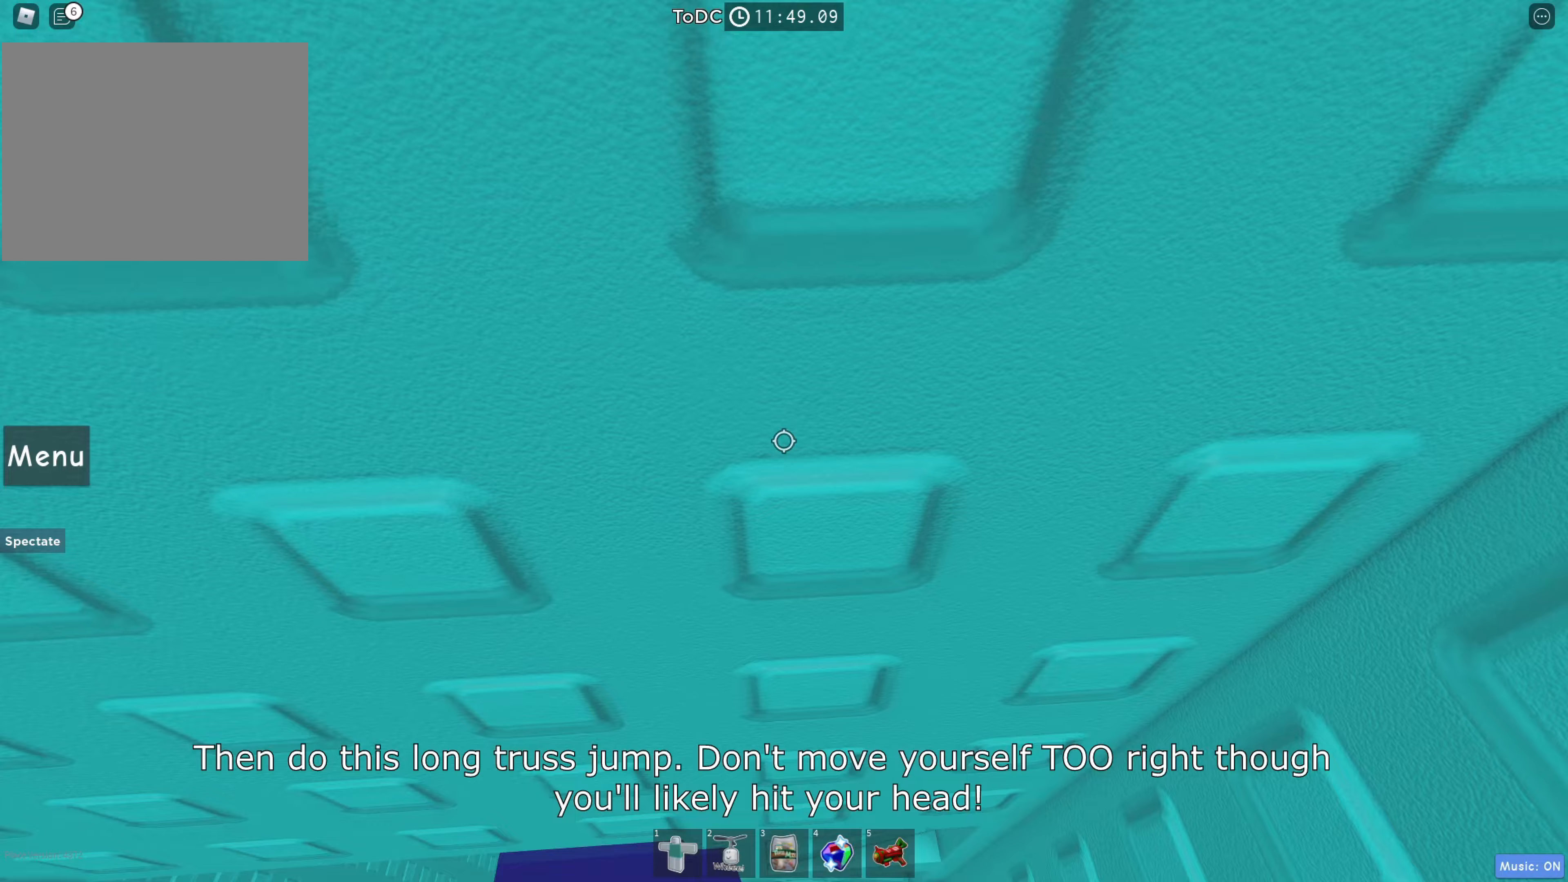
{"keys": ["d", "shift"], "events": [[100, "d", "up"], [217, "w", "up"], [283, "shift", "down"], [333, "shift", "up"], [467, "d", "down"], [483, "shift", "down"]]}
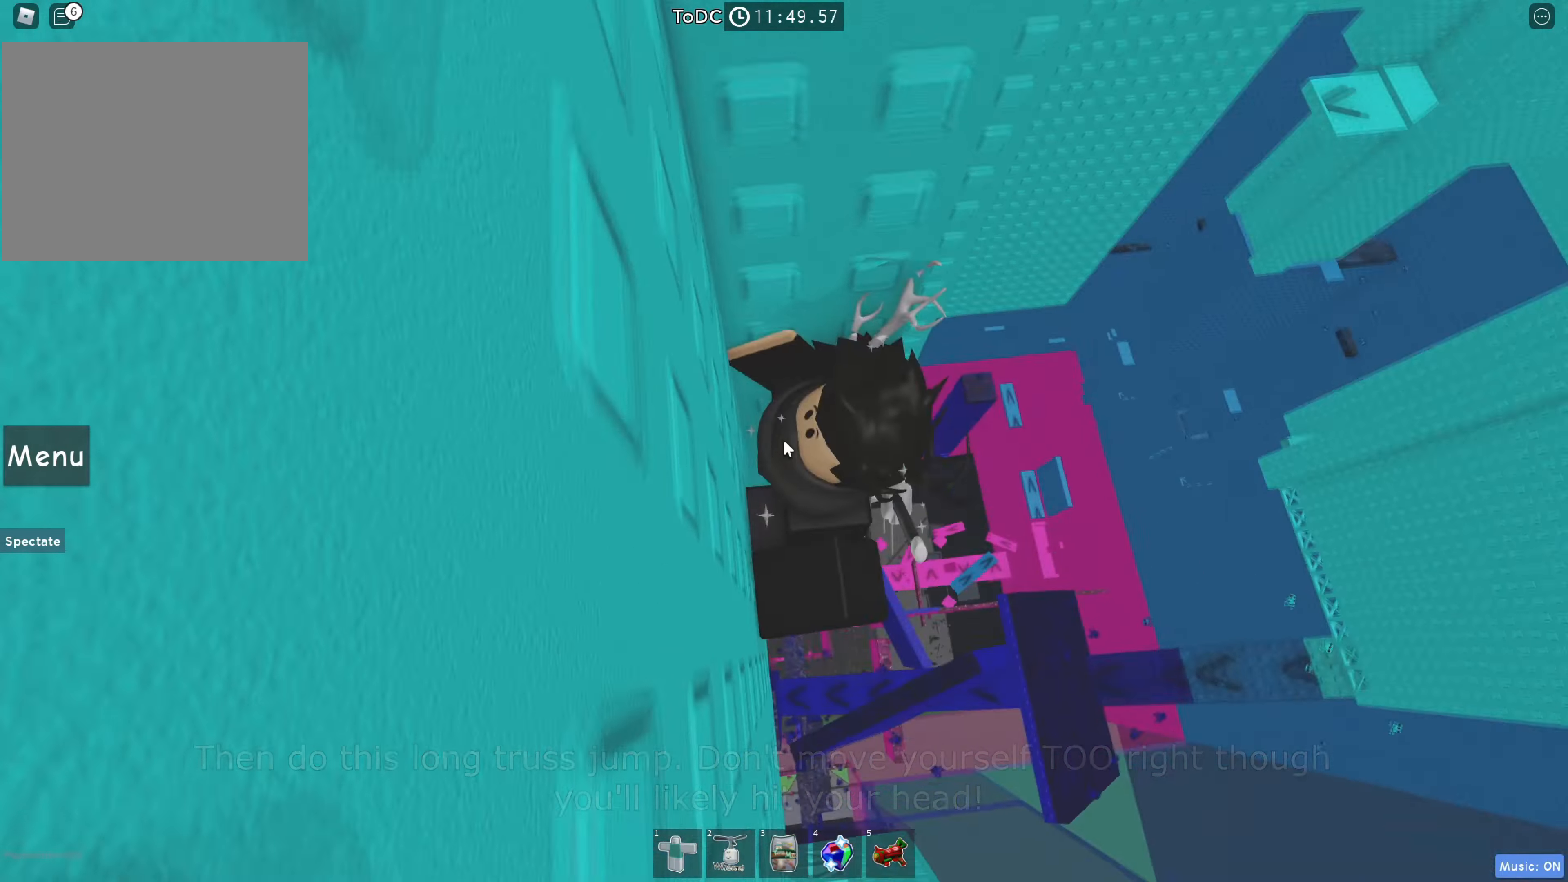
{"keys": ["d"], "events": [[33, "space", "down"], [83, "shift", "up"], [233, "space", "up"]]}
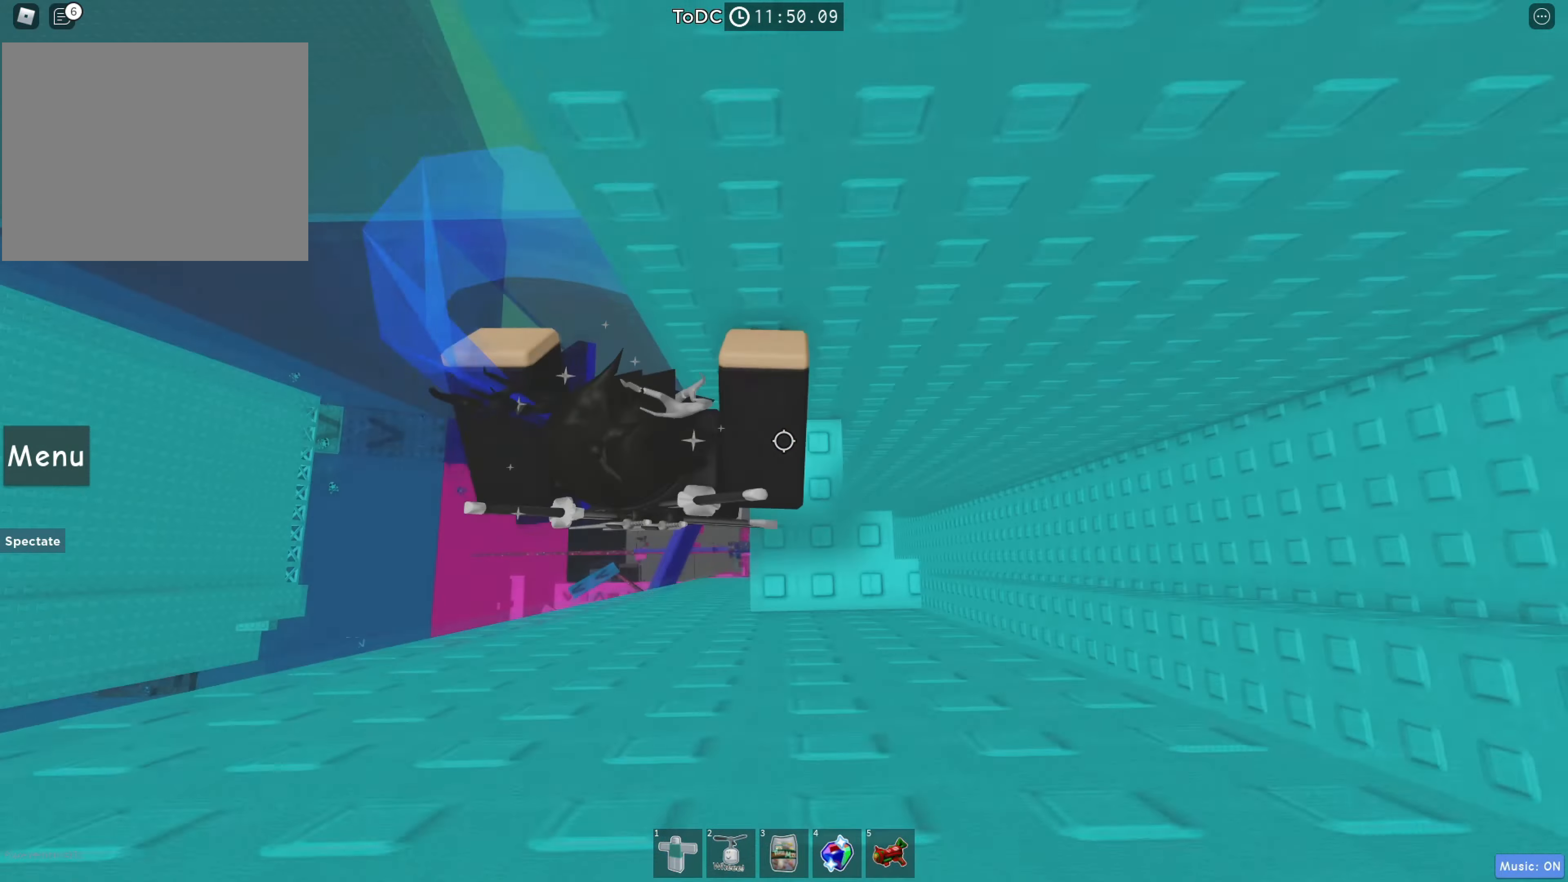
{"keys": [], "events": [[50, "space", "down"], [133, "d", "up"], [217, "space", "up"]]}
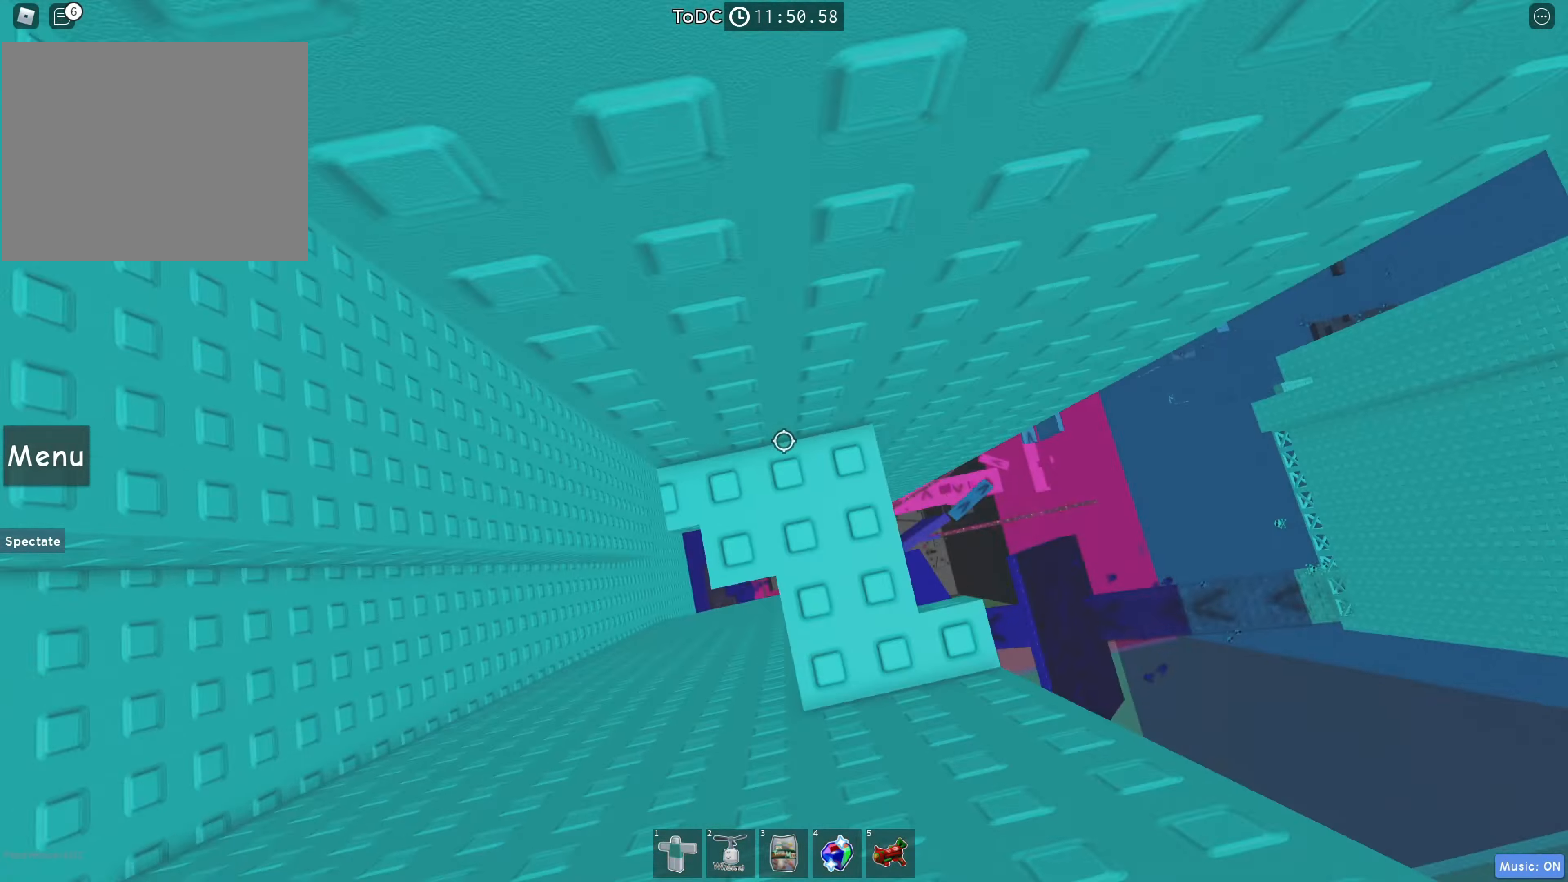
{"keys": [], "events": [[33, "w", "down"], [50, "a", "down"], [233, "w", "up"], [250, "a", "up"], [367, "a", "down"], [367, "w", "down"], [450, "a", "up"], [450, "w", "up"]]}
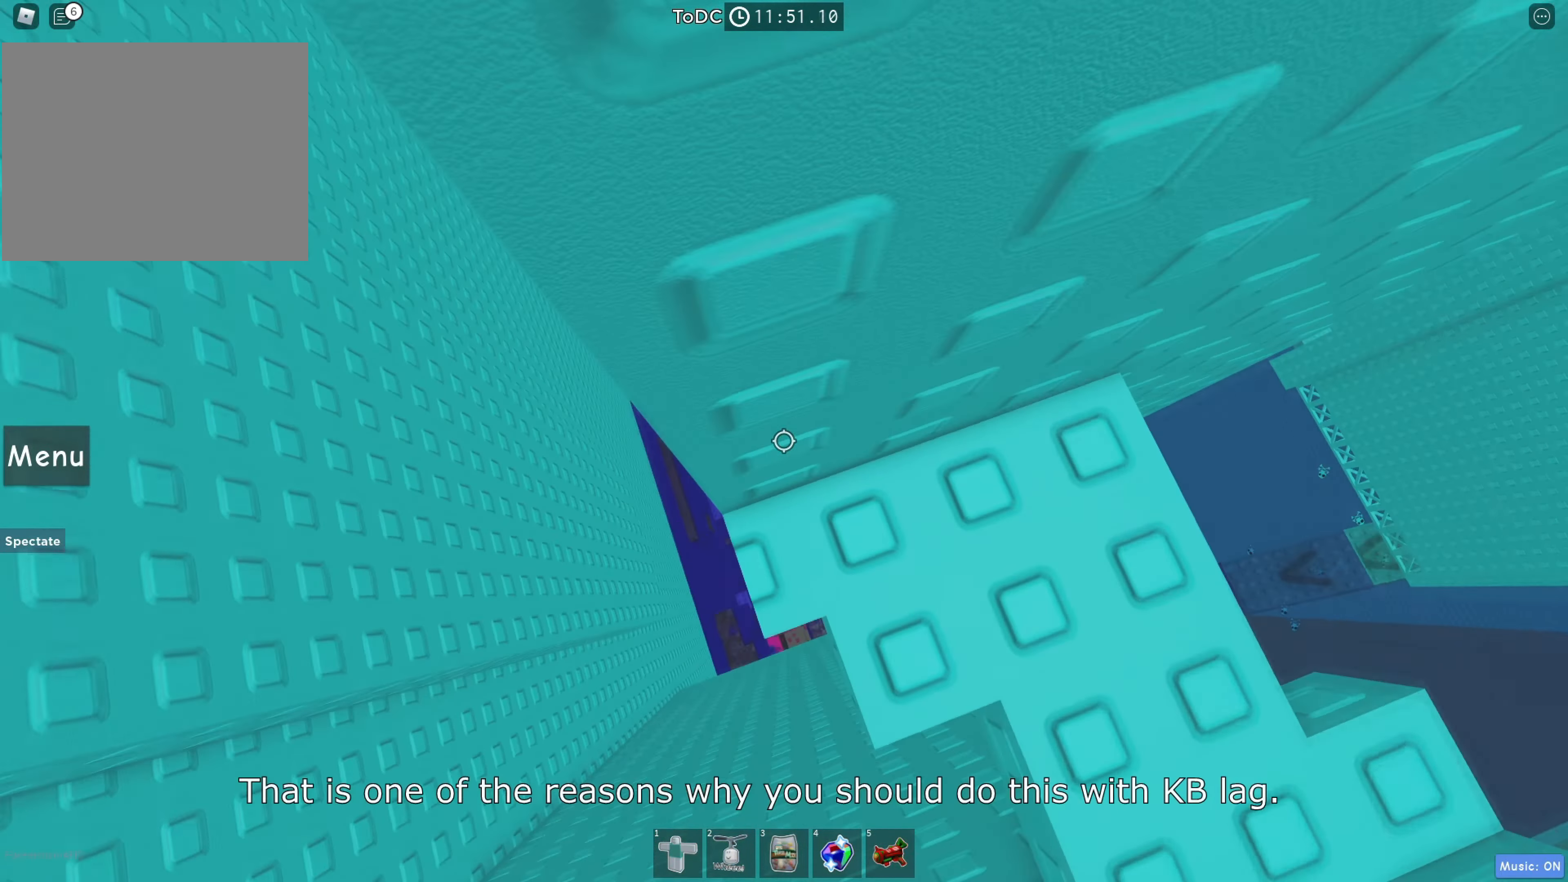
{"keys": ["a", "space"], "events": [[217, "a", "down"], [367, "space", "down"]]}
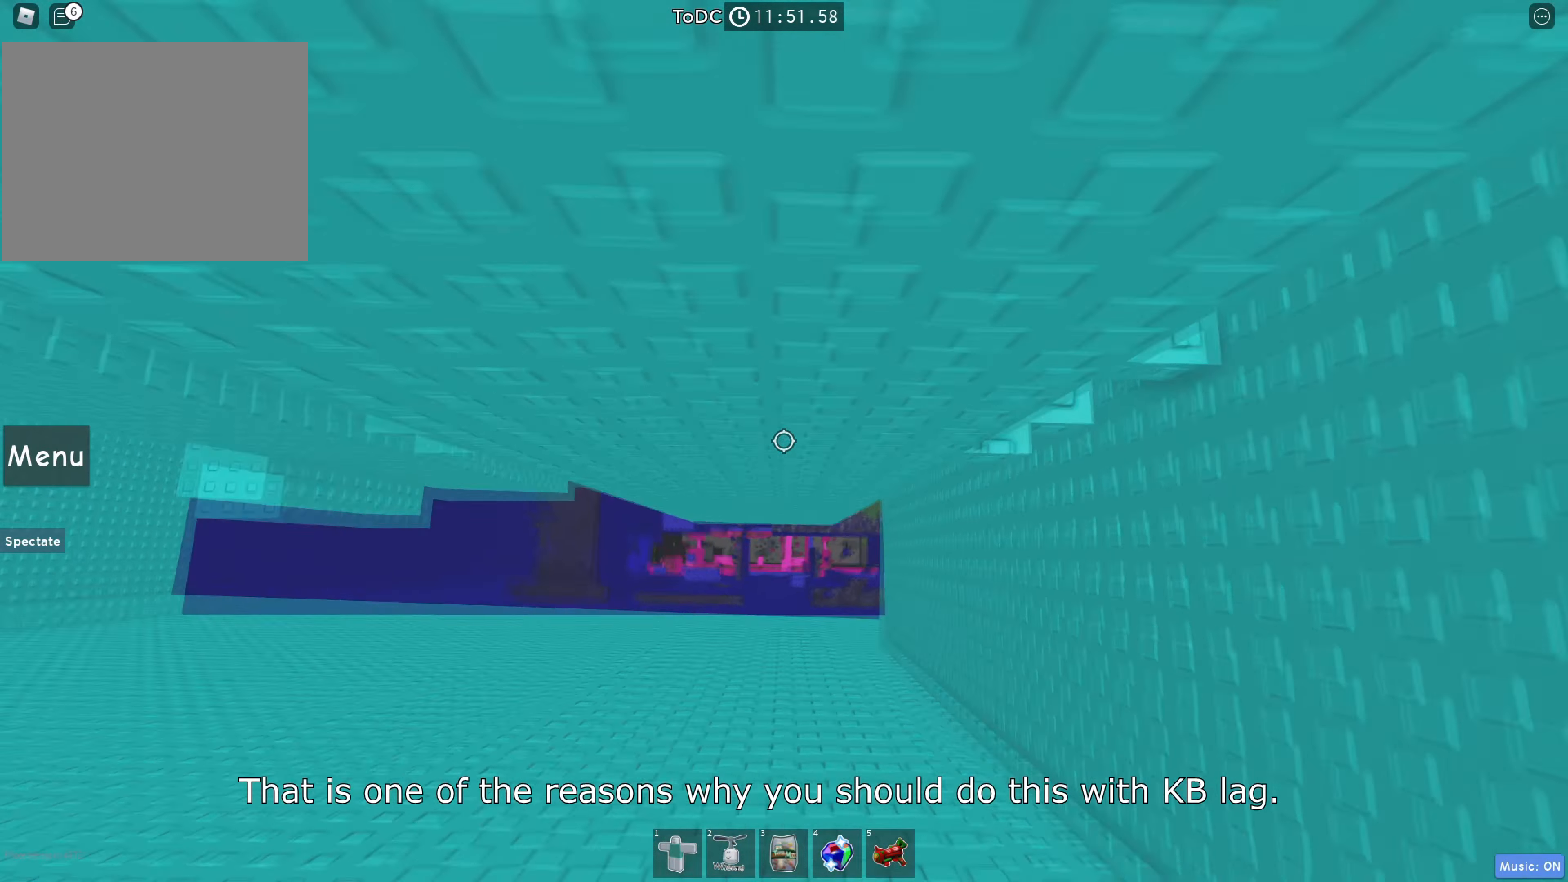
{"keys": ["a", "w"], "events": [[50, "space", "up"], [367, "w", "down"]]}
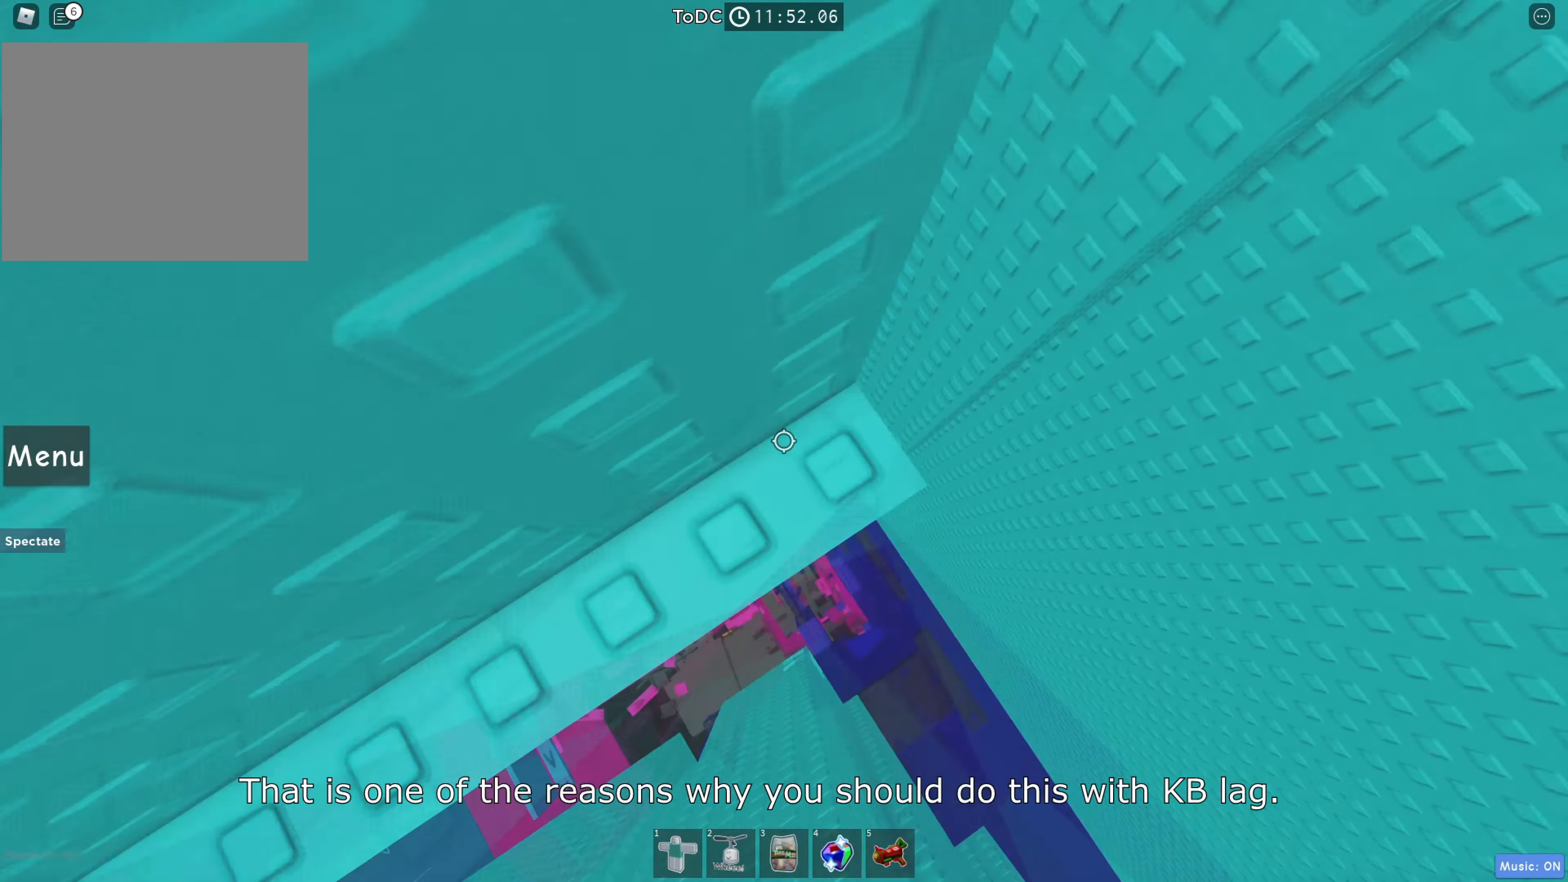
{"keys": ["a", "s"], "events": [[50, "space", "down"], [67, "w", "up"], [167, "a", "up"], [183, "space", "up"], [333, "a", "down"], [417, "s", "down"]]}
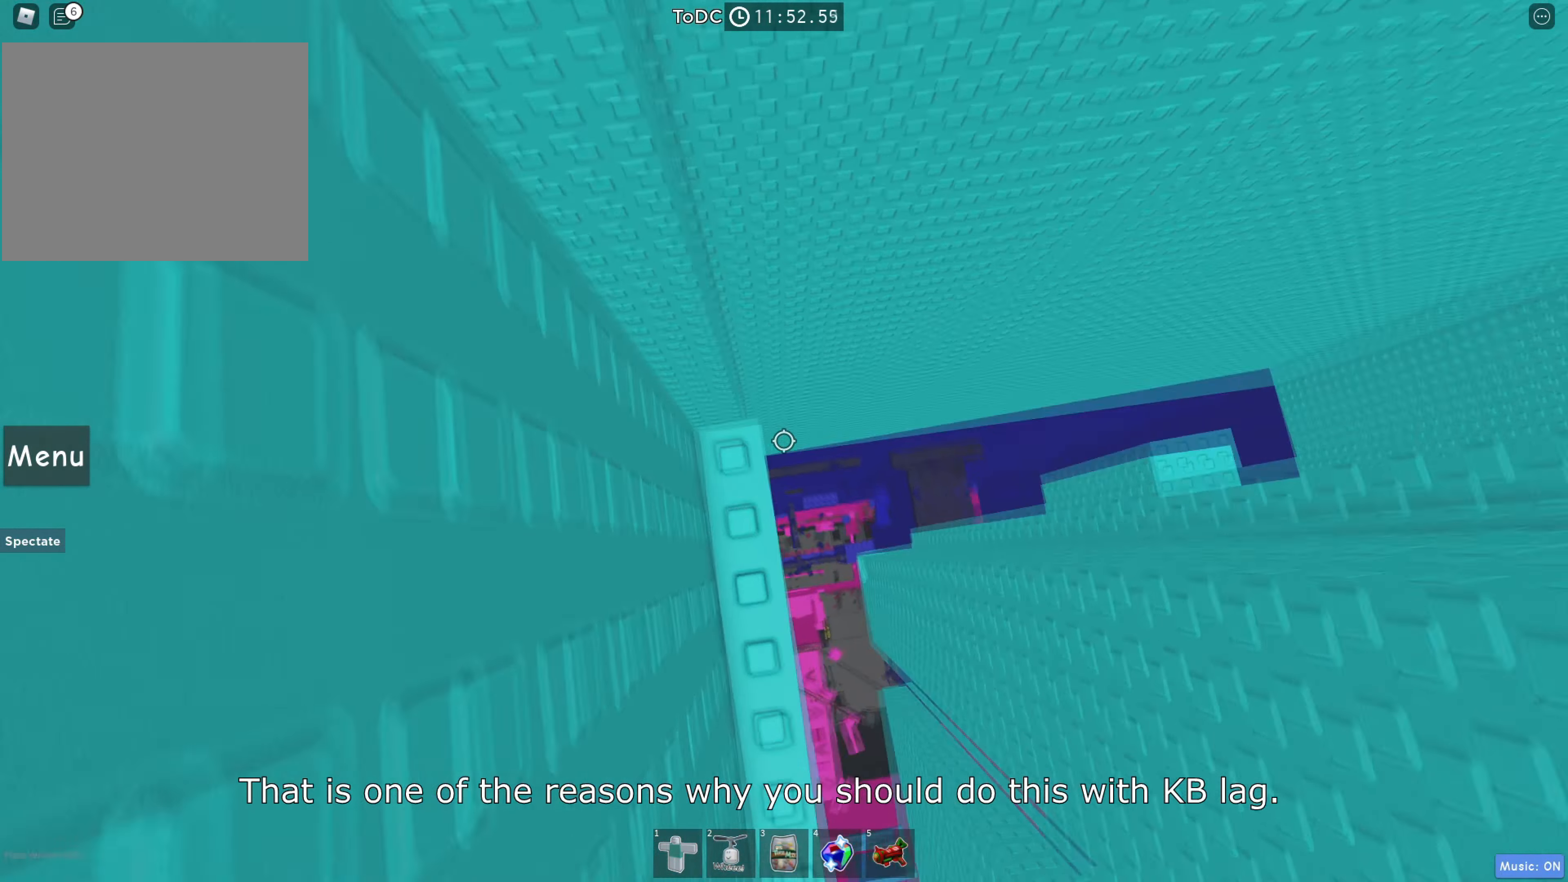
{"keys": [], "events": [[117, "a", "up"], [433, "s", "up"]]}
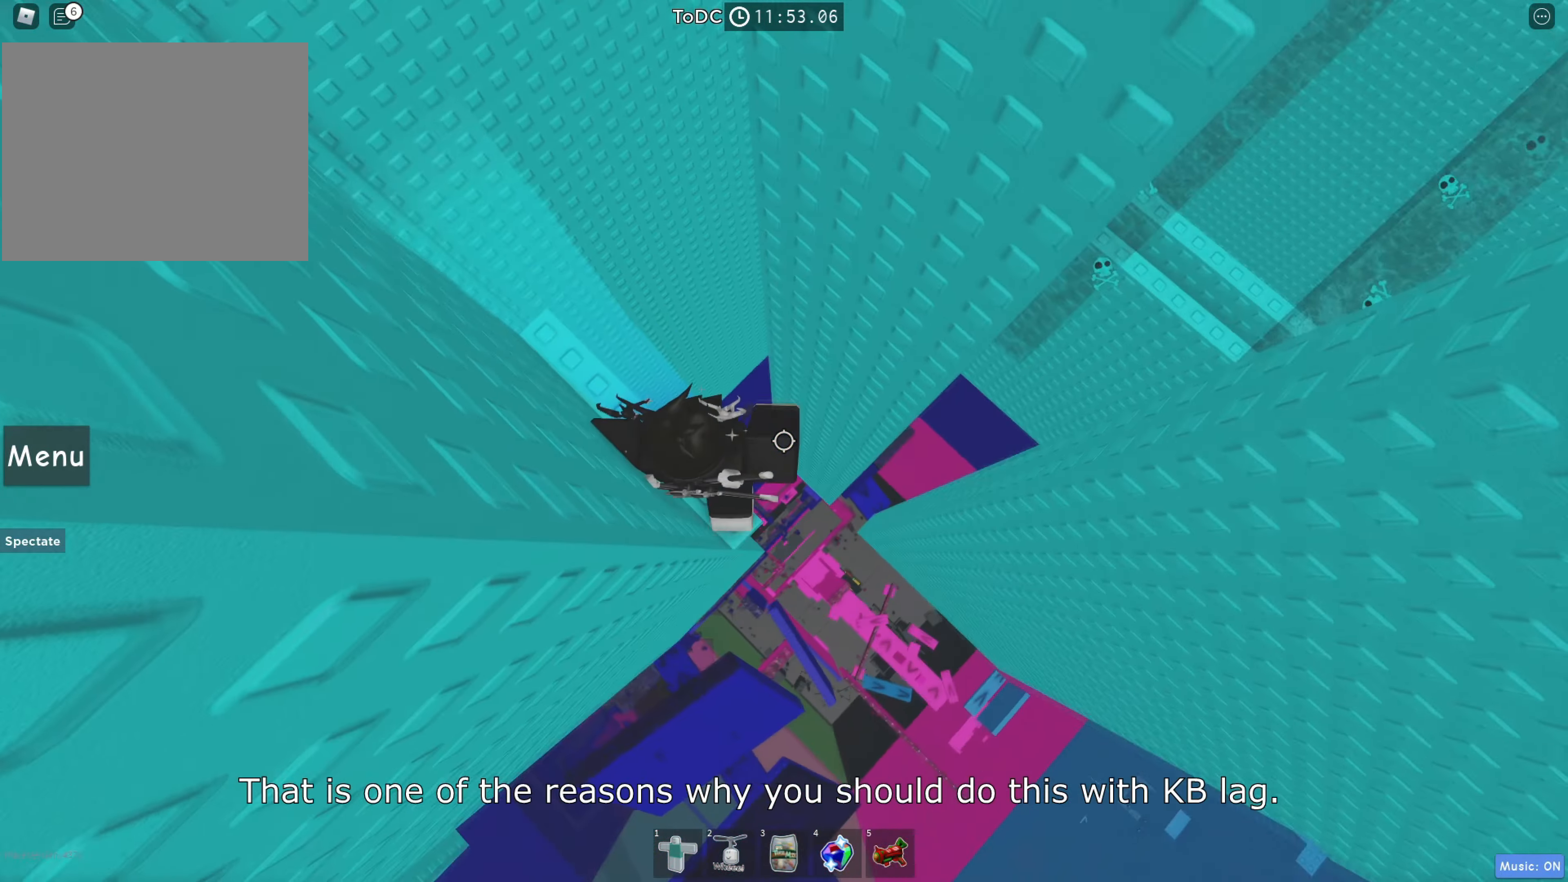
{"keys": ["d"], "events": [[150, "s", "down"], [217, "s", "up"], [484, "d", "down"]]}
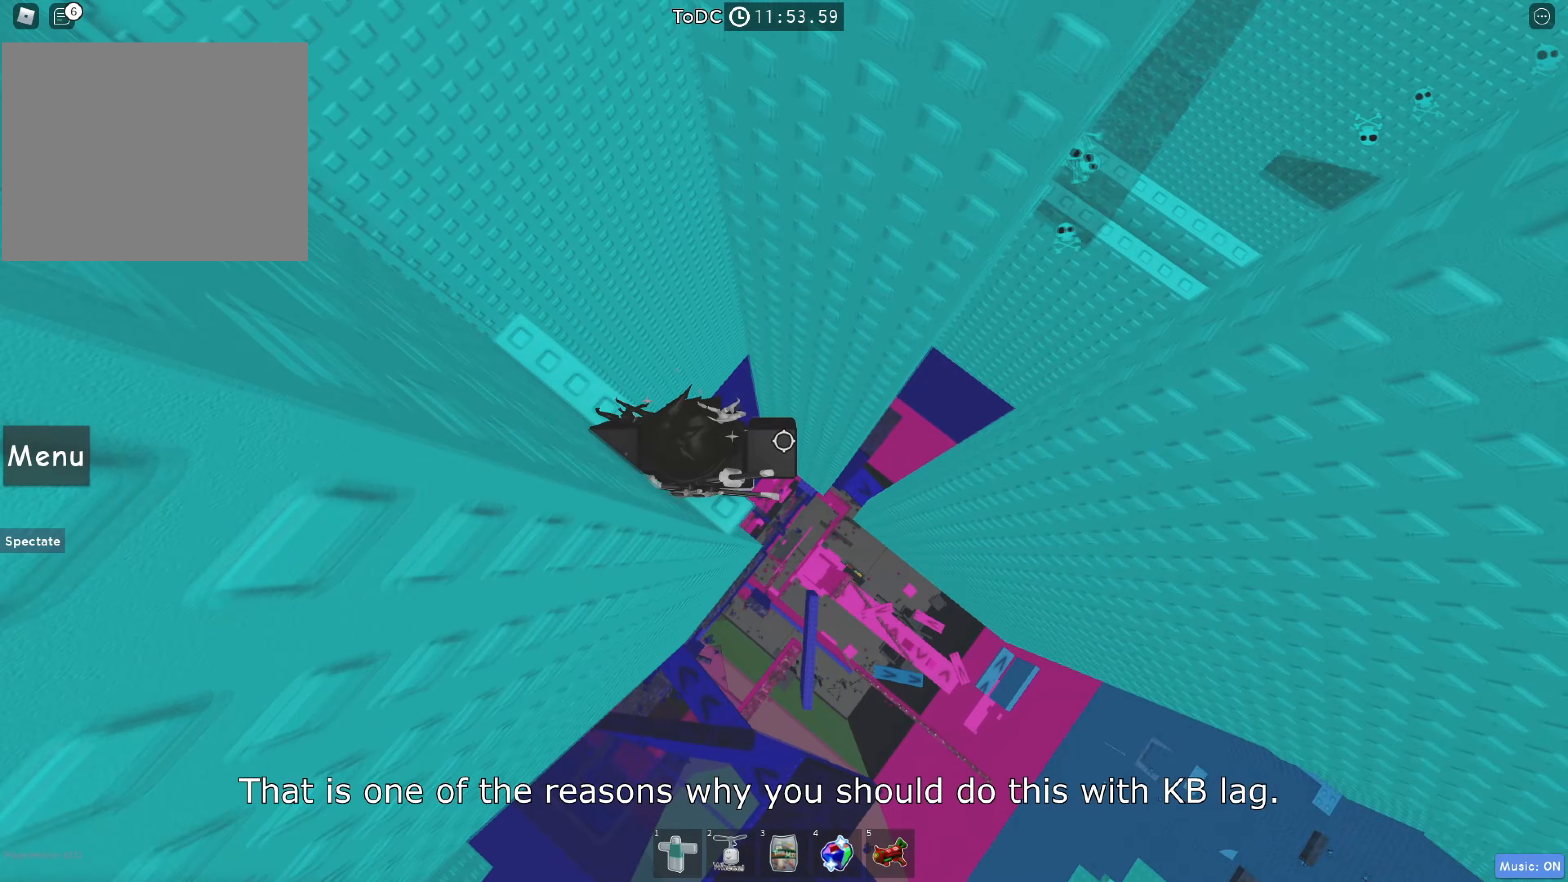
{"keys": ["d"], "events": [[117, "space", "down"], [367, "space", "up"]]}
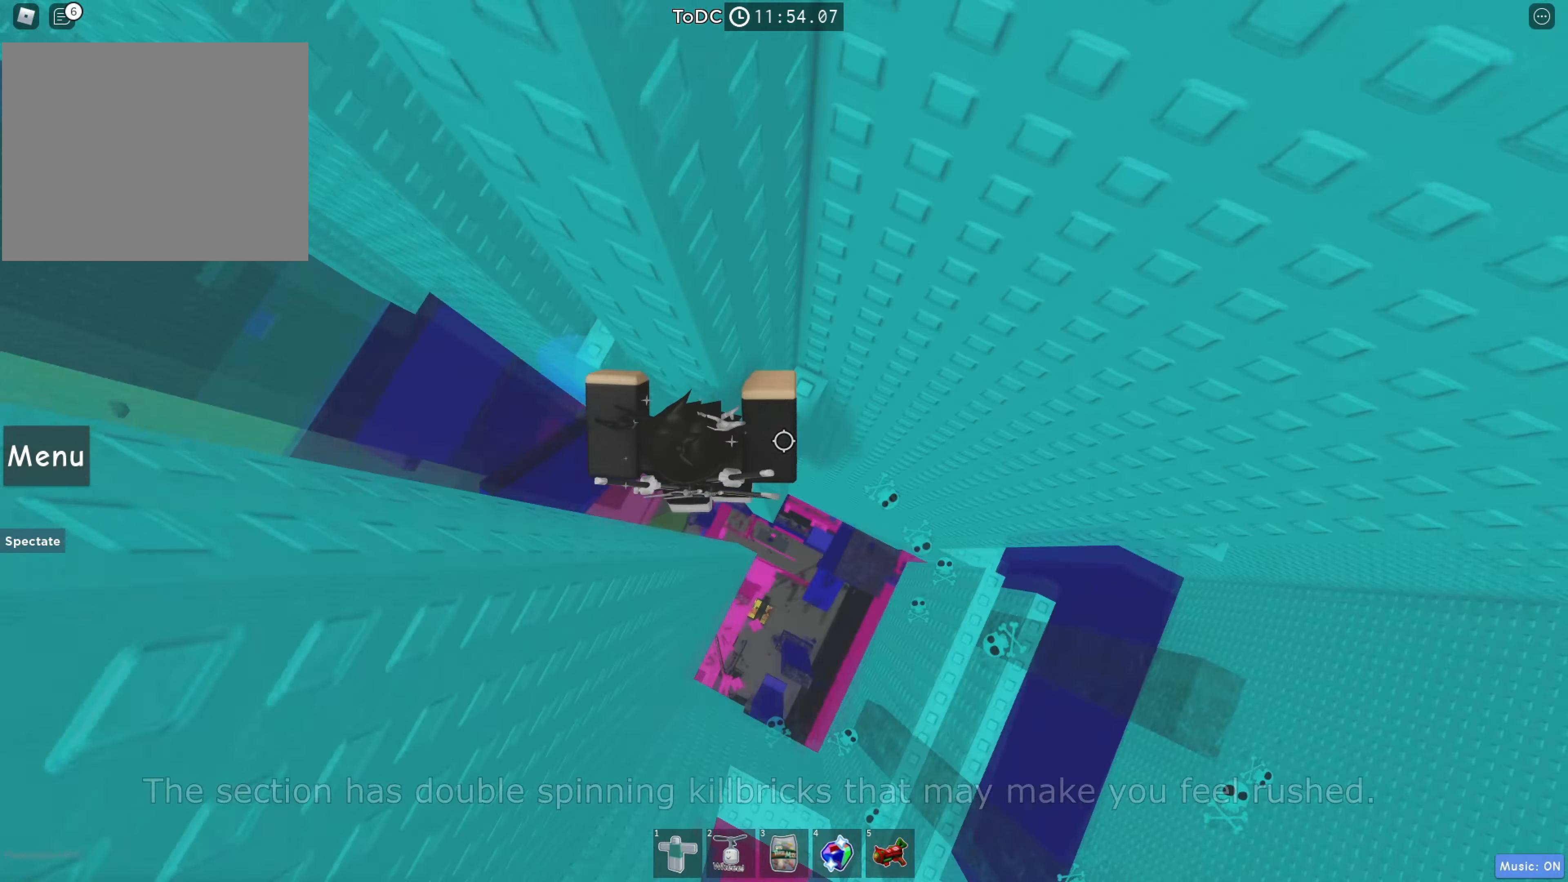
{"keys": ["a", "w"], "events": [[67, "w", "down"], [117, "space", "down"], [217, "d", "up"], [234, "w", "up"], [284, "space", "up"], [450, "a", "down"], [467, "w", "down"]]}
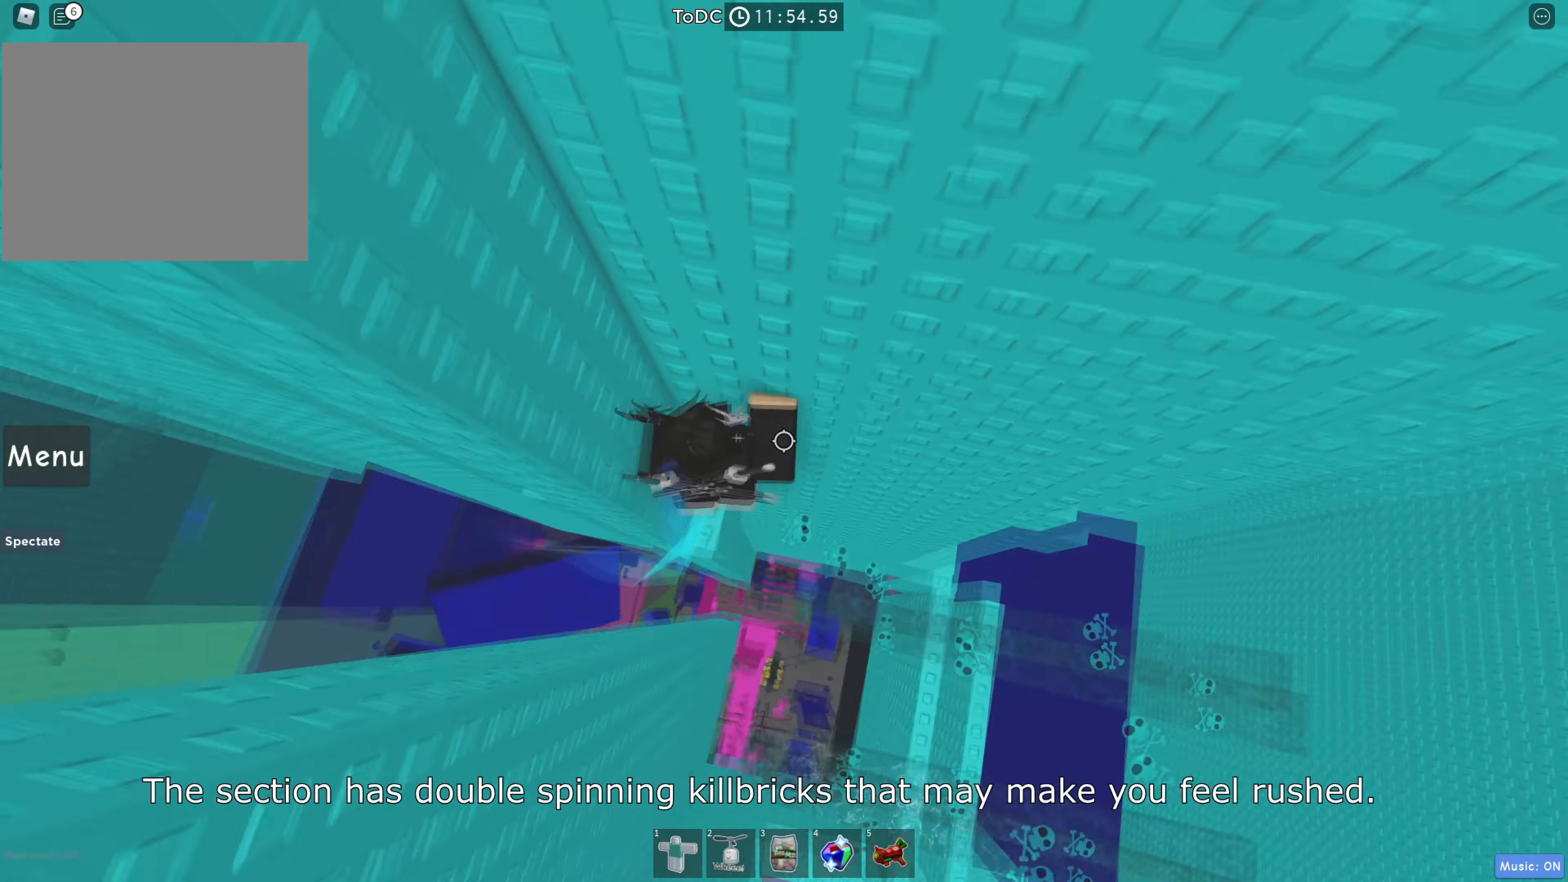
{"keys": ["d", "space"], "events": [[84, "a", "up"], [117, "w", "up"], [284, "d", "down"], [417, "space", "down"]]}
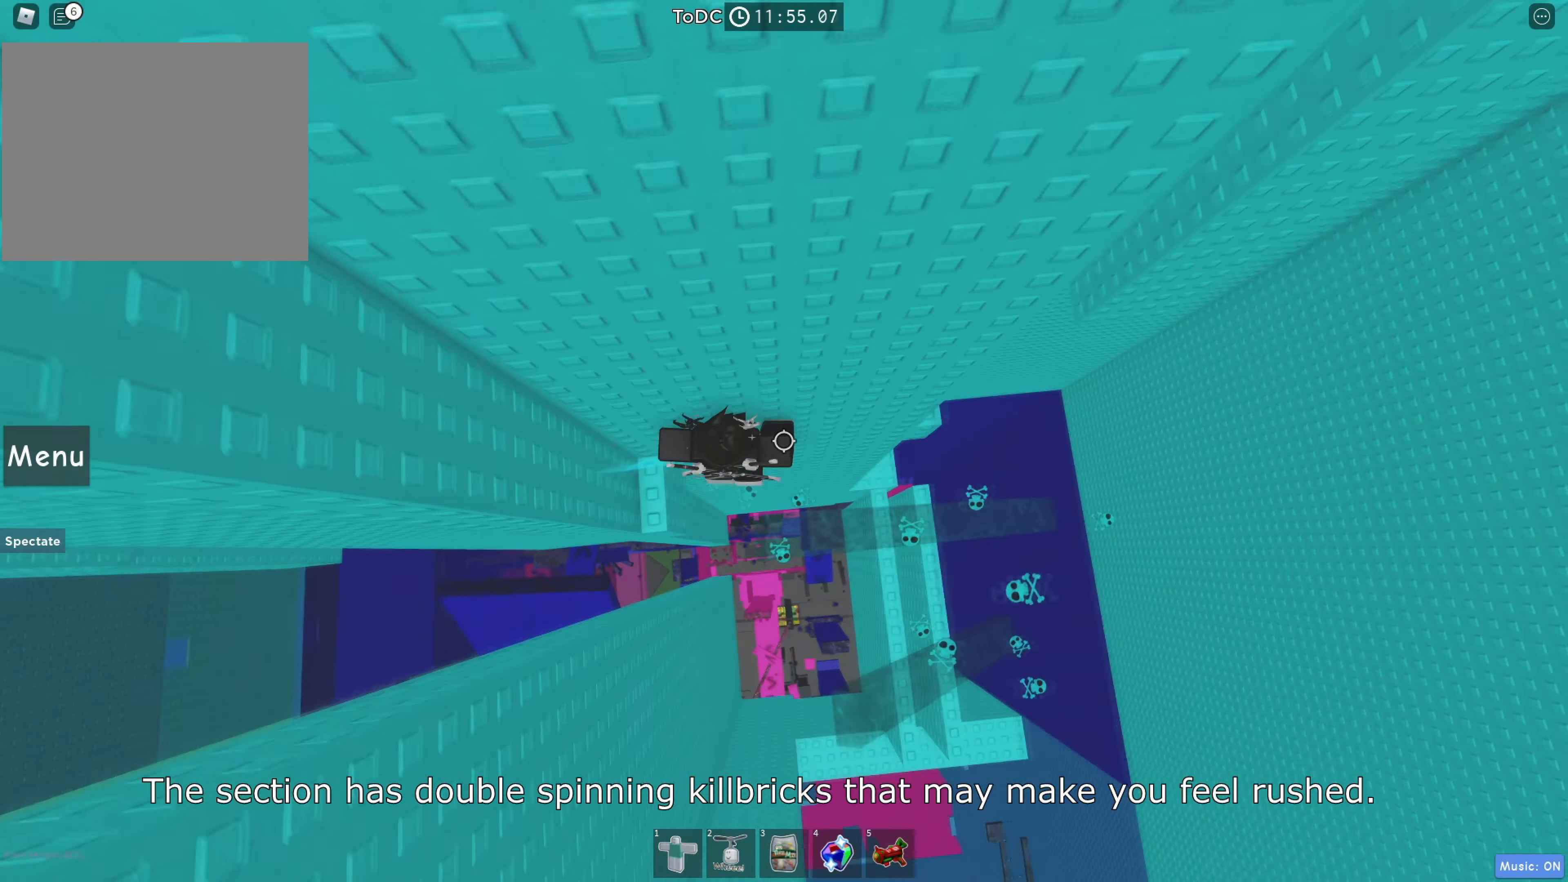
{"keys": ["d", "w"], "events": [[200, "space", "up"], [417, "w", "down"]]}
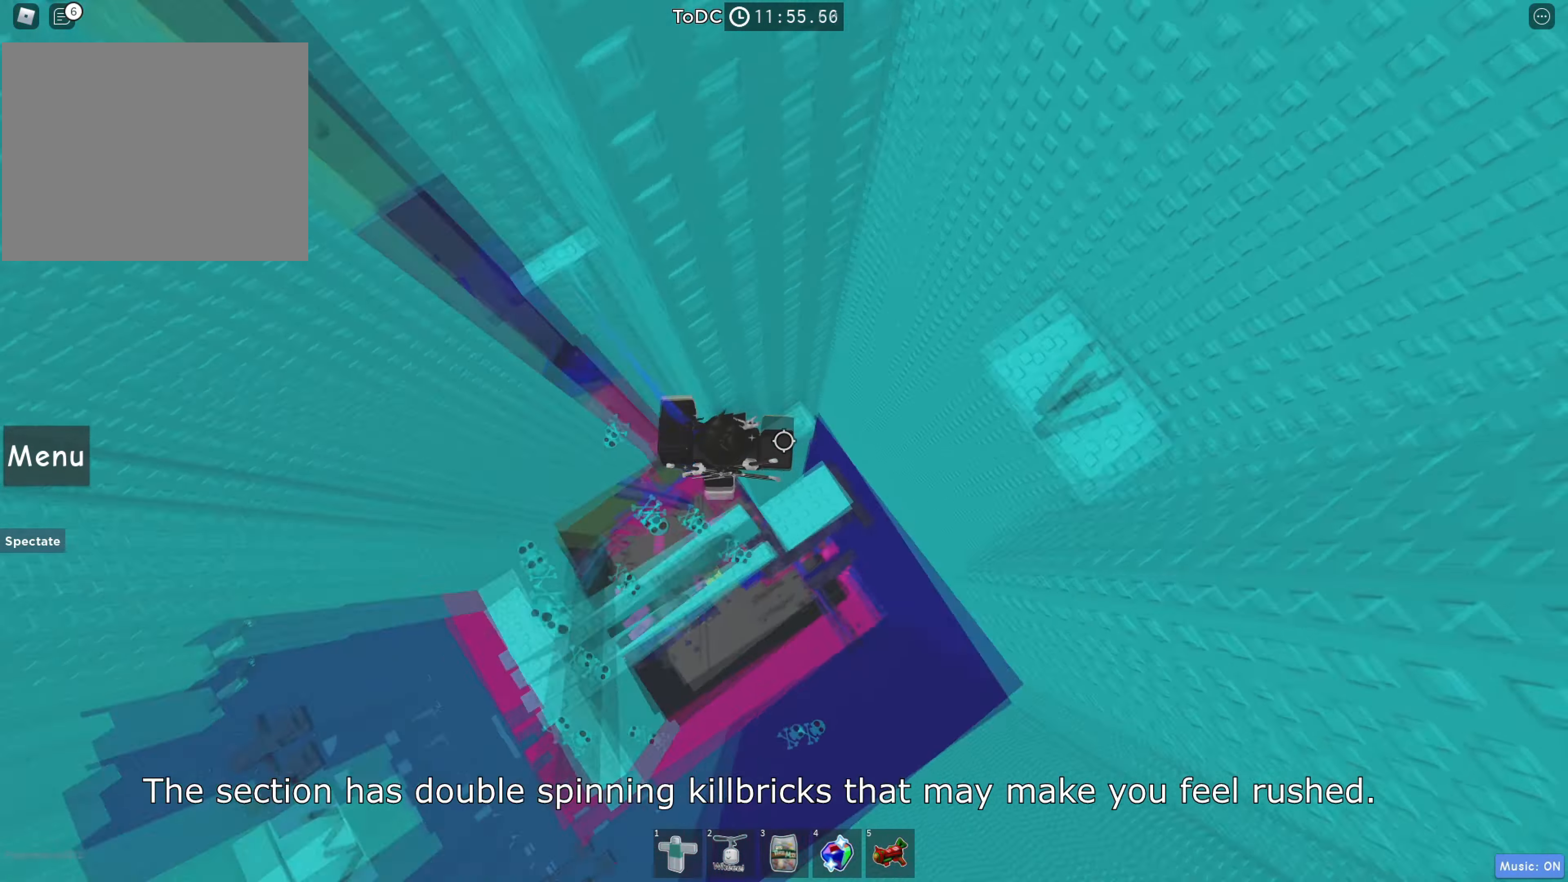
{"keys": ["w"], "events": [[117, "d", "up"], [250, "space", "down"], [417, "space", "up"]]}
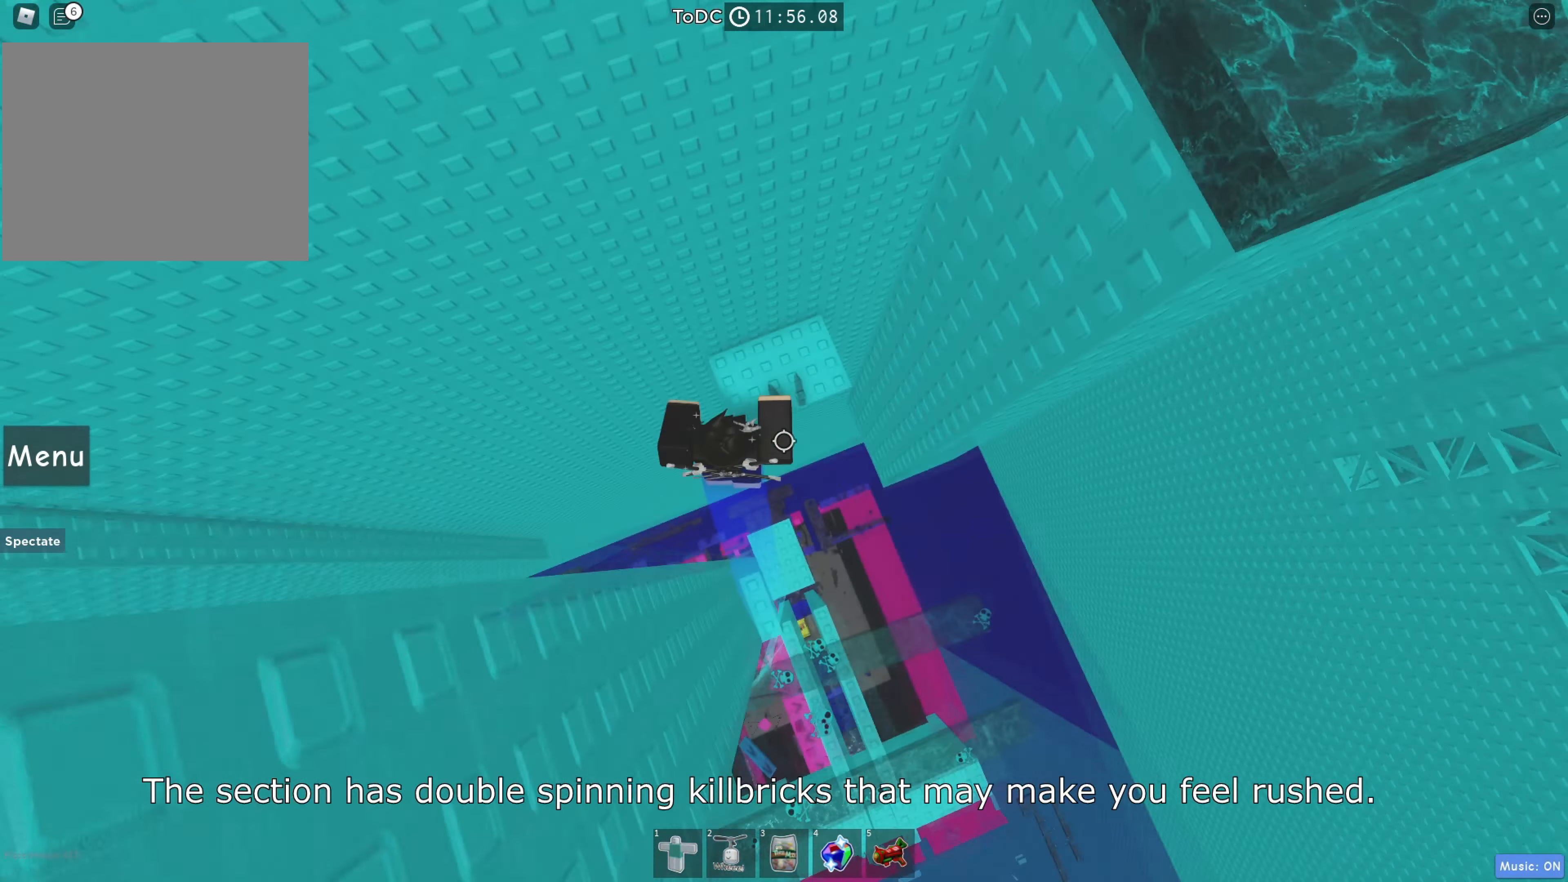
{"keys": ["a", "w"], "events": [[200, "a", "down"], [267, "space", "down"], [484, "space", "up"]]}
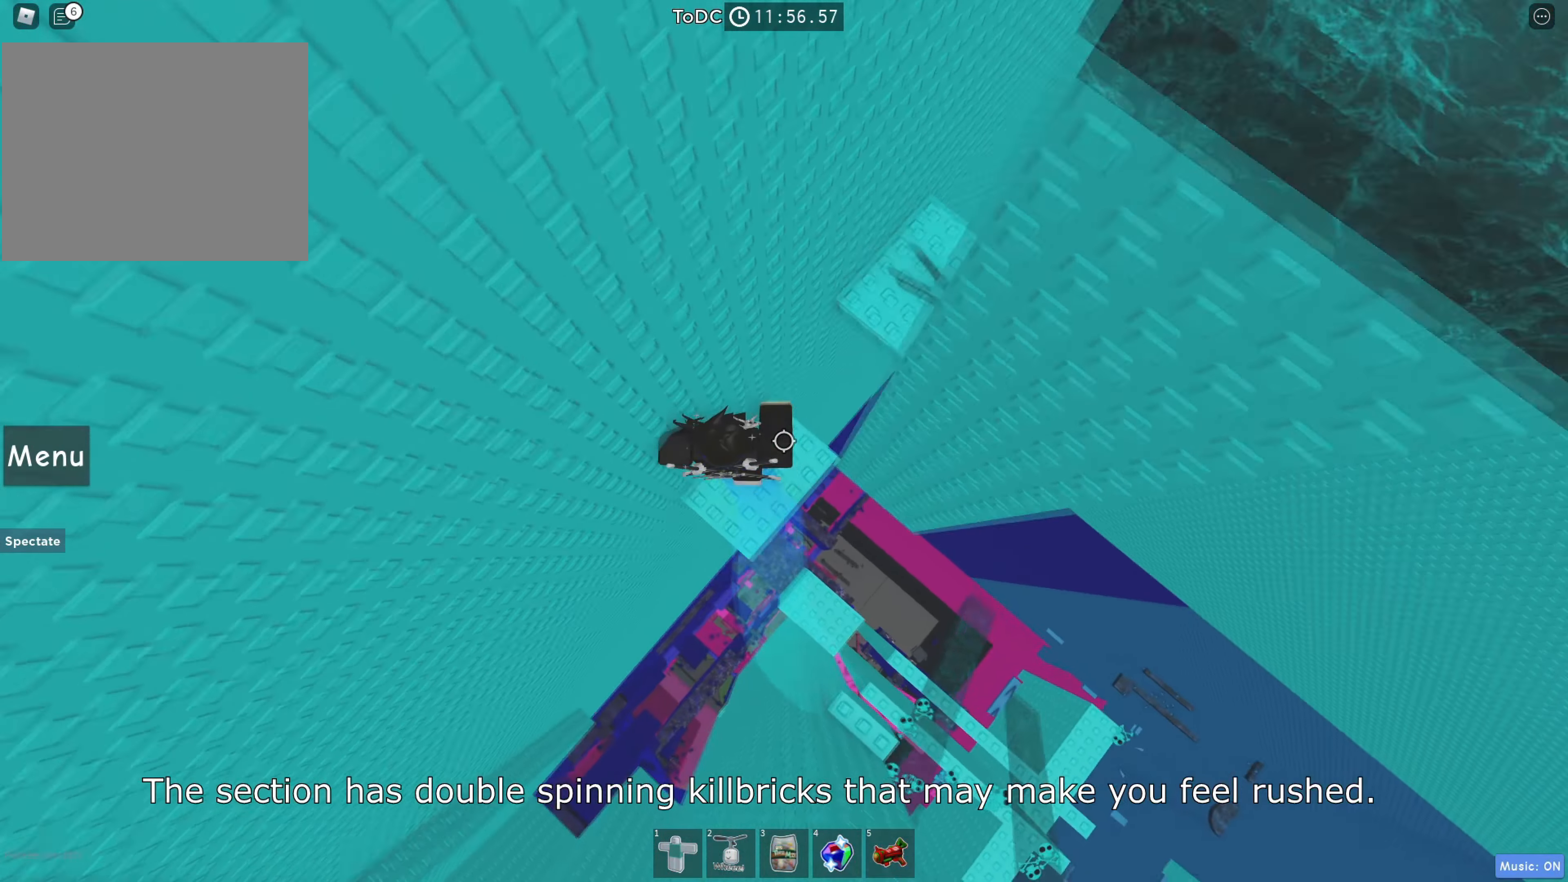
{"keys": ["space", "w"], "events": [[84, "a", "up"], [117, "w", "up"], [284, "w", "down"], [400, "space", "down"]]}
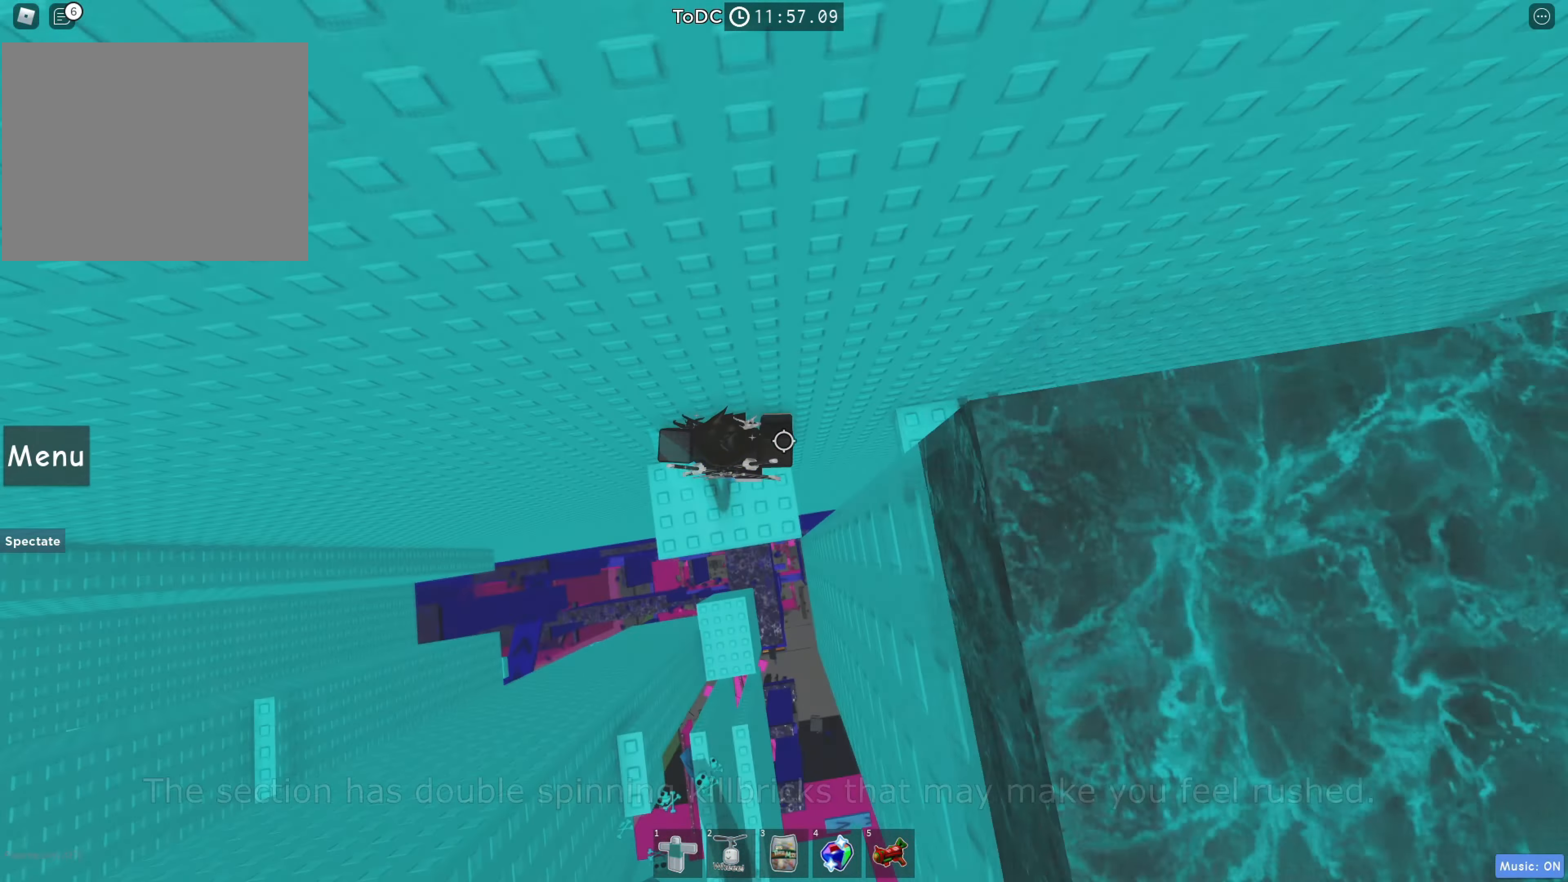
{"keys": ["d", "space"], "events": [[17, "space", "up"], [67, "w", "up"], [366, "d", "down"], [483, "space", "down"]]}